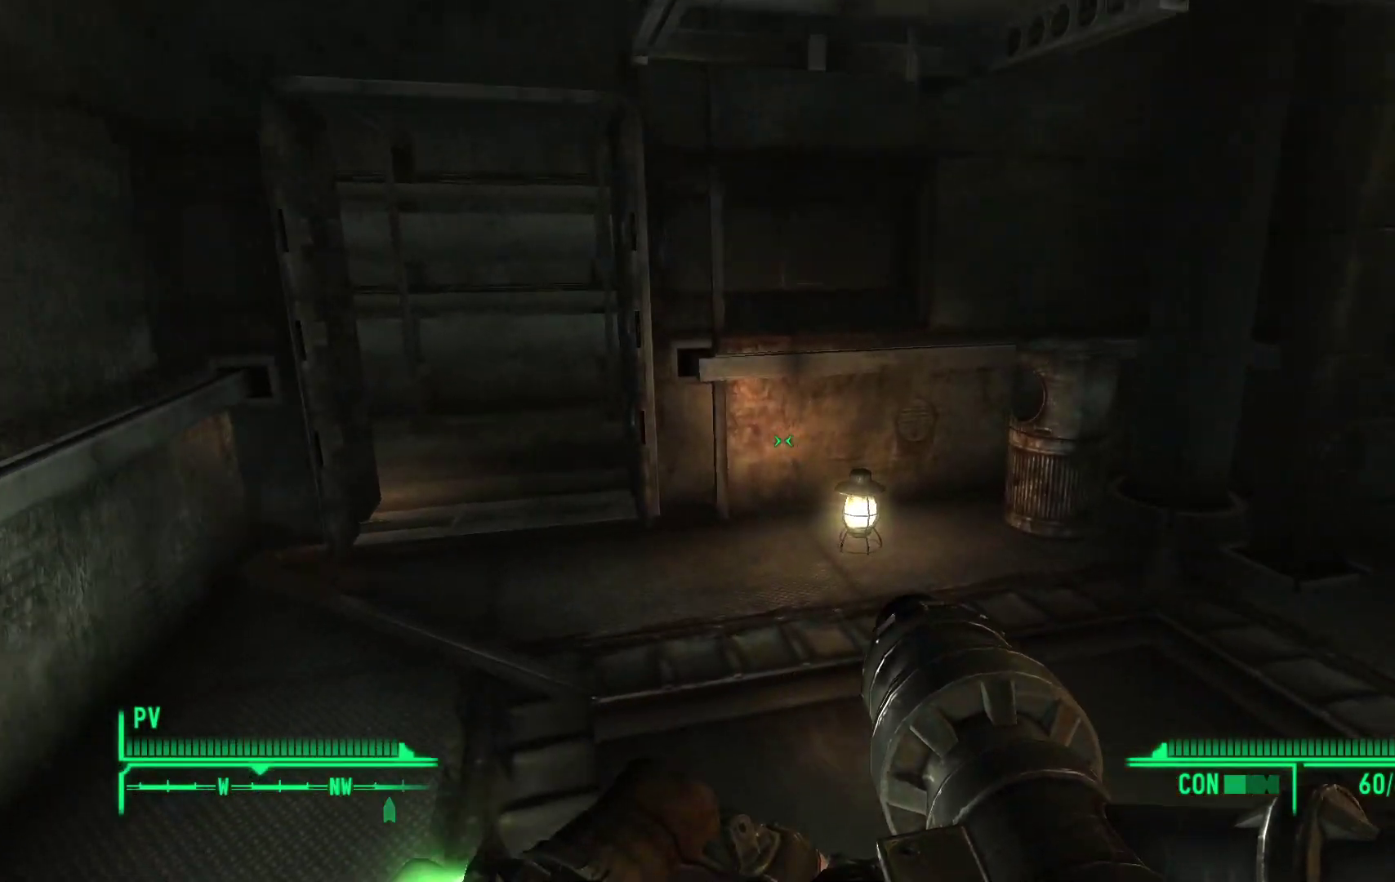
Gameplay with a controller (Xbox layout); each line is a JSON object with the inputs held at the frame after it. "events" lists button and stick changes between this image and that frame as [ms after this image, input, new state], when the widget could be followed in between.
{"buttons": [], "left_stick": "up", "right_stick": "center", "events": [[33, "right_stick", "left"], [250, "right_stick", "center"]]}
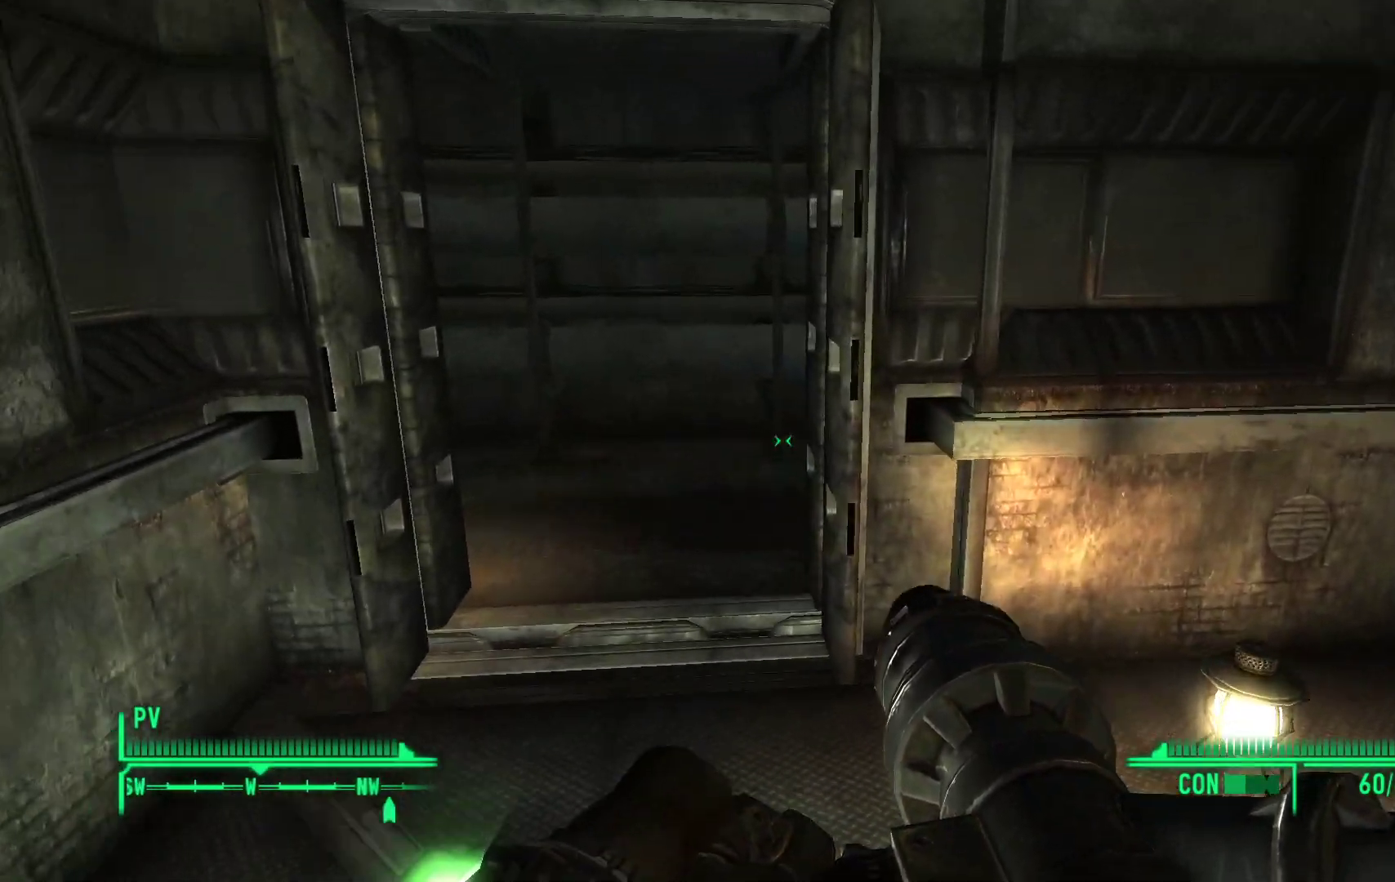
{"buttons": [], "left_stick": "up", "right_stick": "right", "events": [[417, "right_stick", "right"]]}
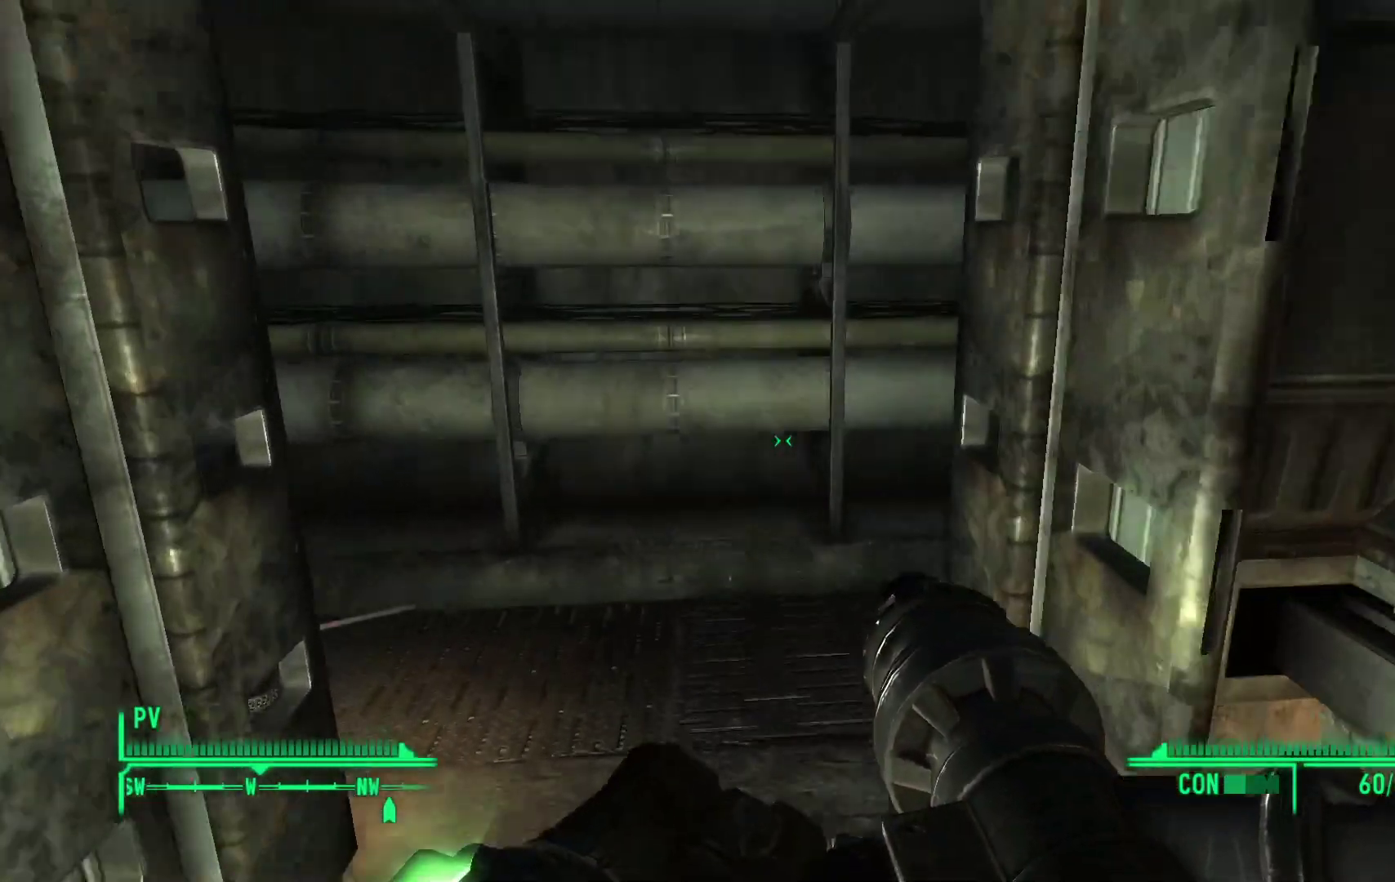
{"buttons": [], "left_stick": "up", "right_stick": "right", "events": []}
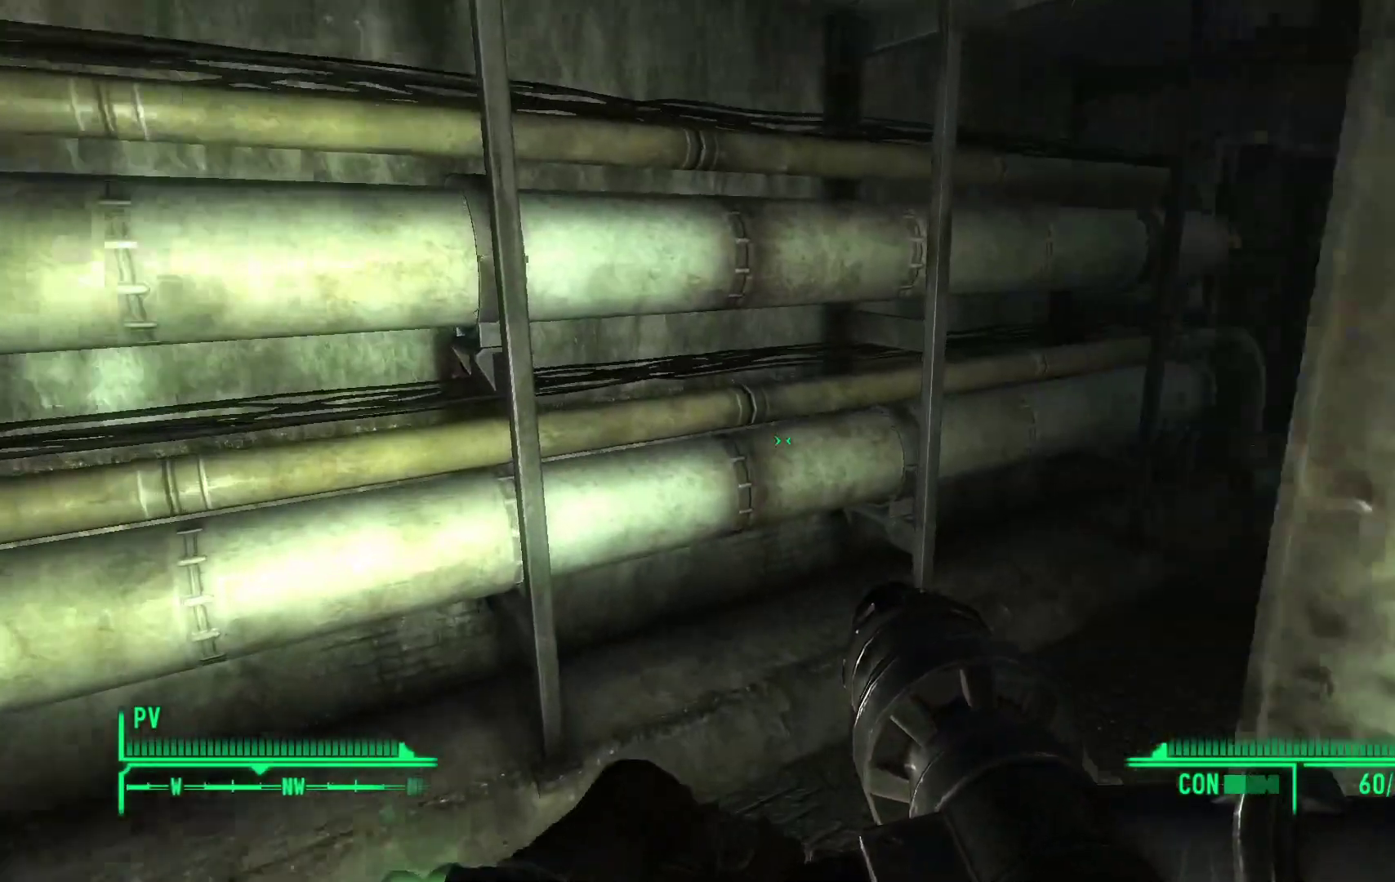
{"buttons": [], "left_stick": "up", "right_stick": "center", "events": [[400, "right_stick", "center"]]}
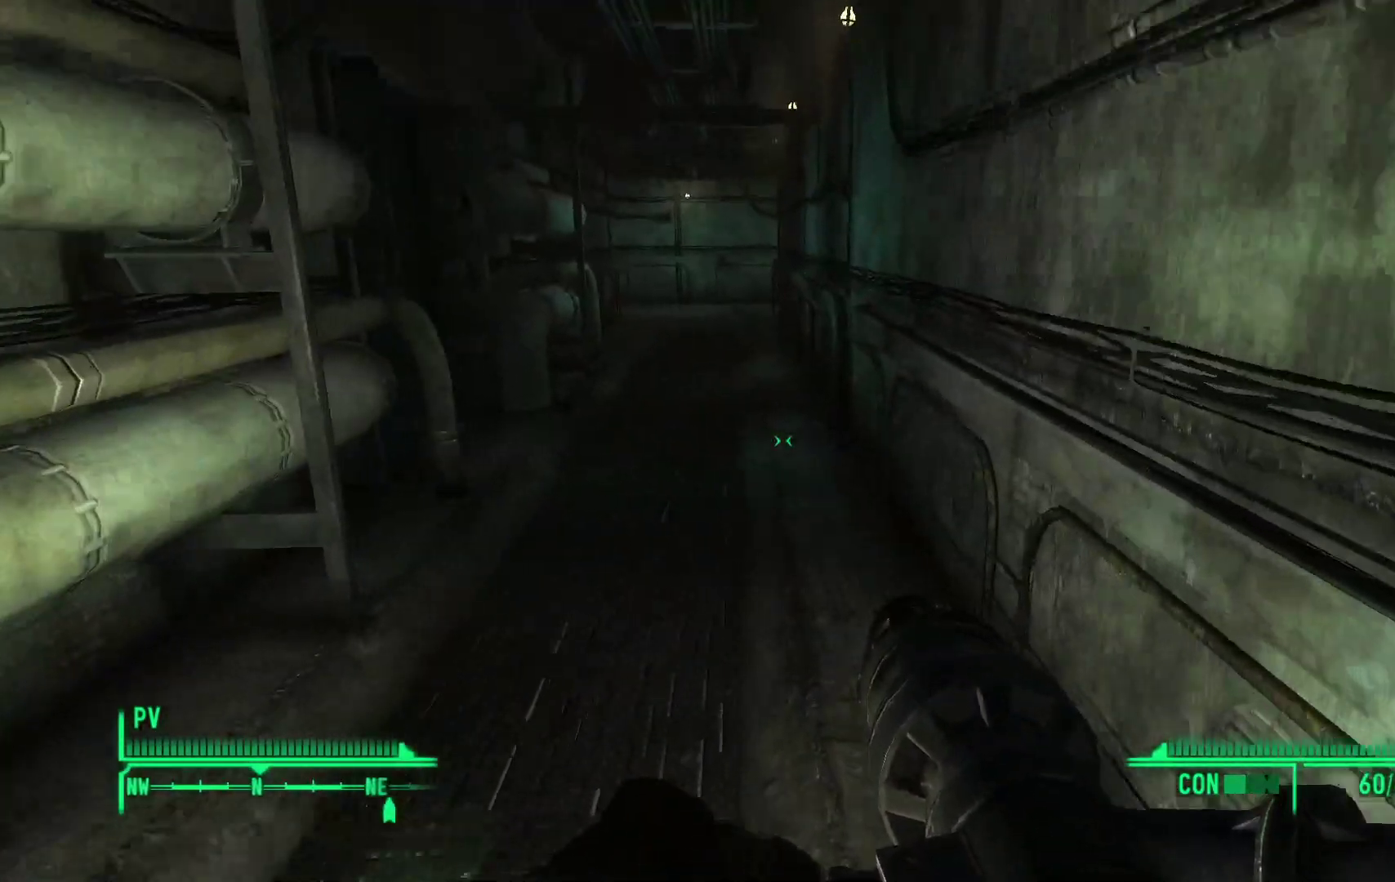
{"buttons": [], "left_stick": "up", "right_stick": "up-left", "events": [[400, "right_stick", "up-left"]]}
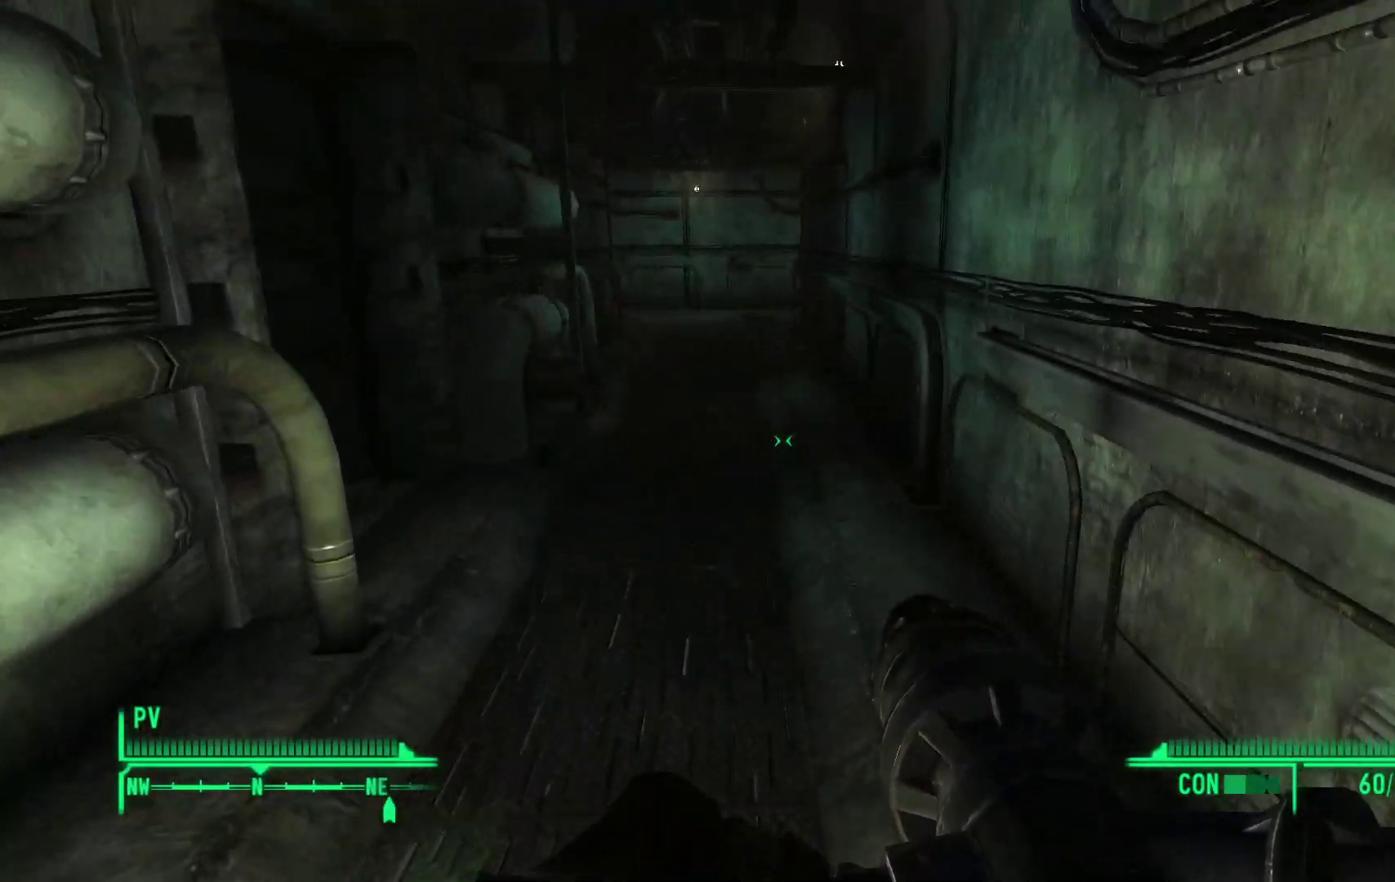
{"buttons": [], "left_stick": "up", "right_stick": "left", "events": [[117, "right_stick", "center"], [300, "right_stick", "left"]]}
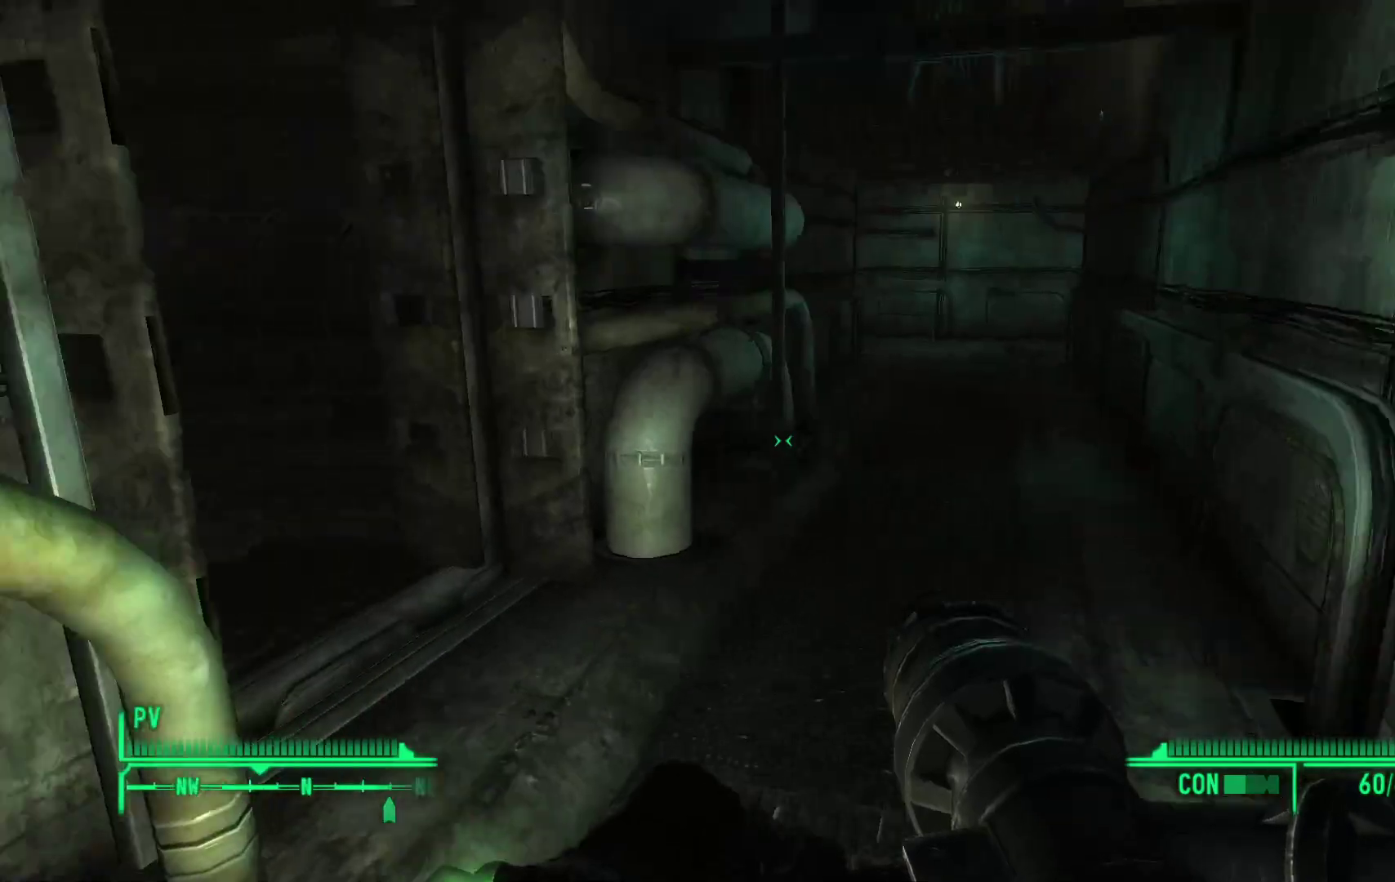
{"buttons": [], "left_stick": "up", "right_stick": "left", "events": [[50, "left_stick", "up-right"], [133, "right_stick", "center"], [300, "right_stick", "left"], [383, "left_stick", "up"]]}
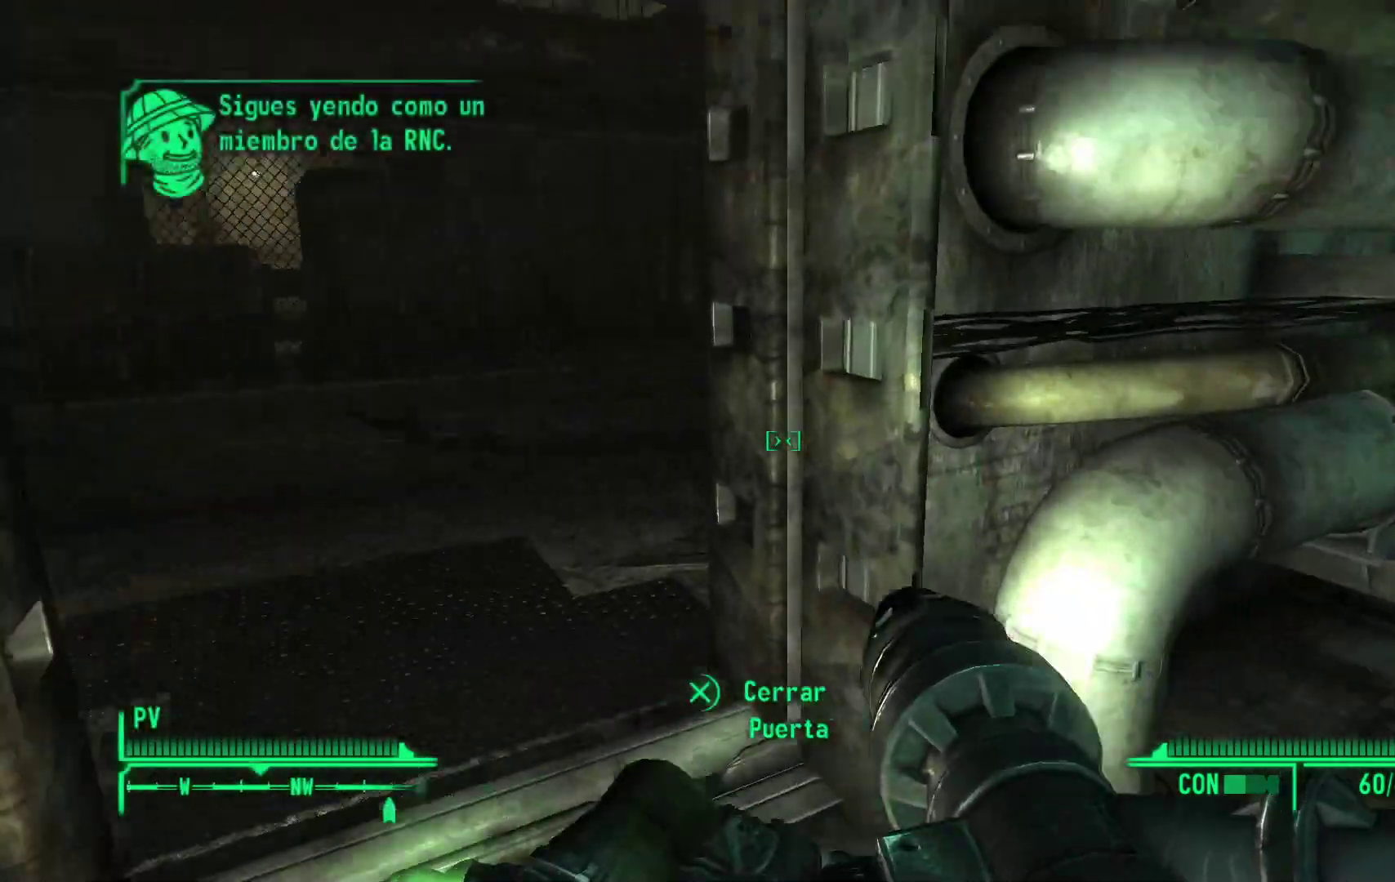
{"buttons": [], "left_stick": "center", "right_stick": "center", "events": [[117, "right_stick", "center"], [183, "left_stick", "center"]]}
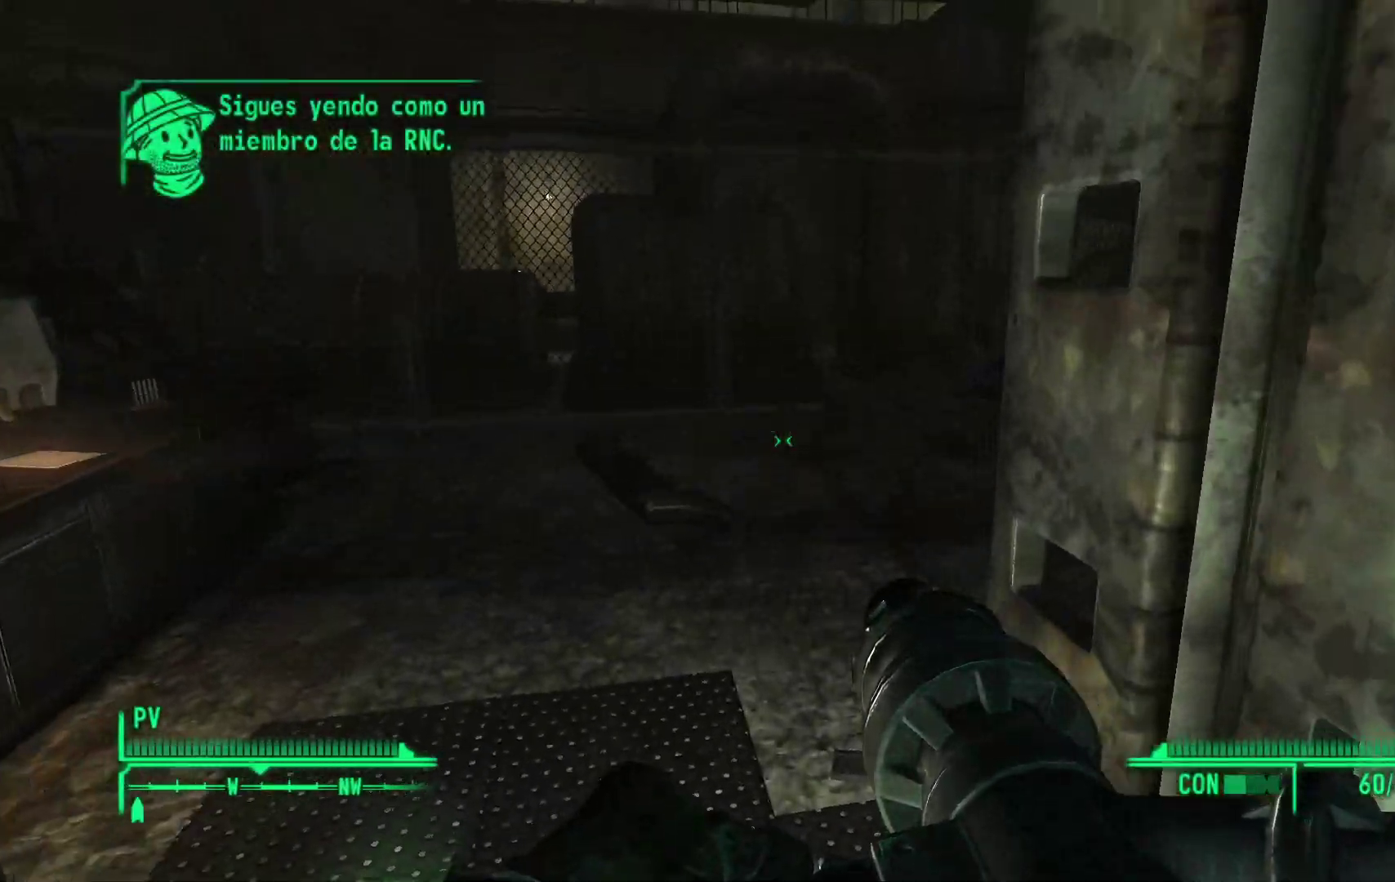
{"buttons": [], "left_stick": "down-right", "right_stick": "right", "events": [[433, "right_stick", "right"], [483, "left_stick", "down-right"]]}
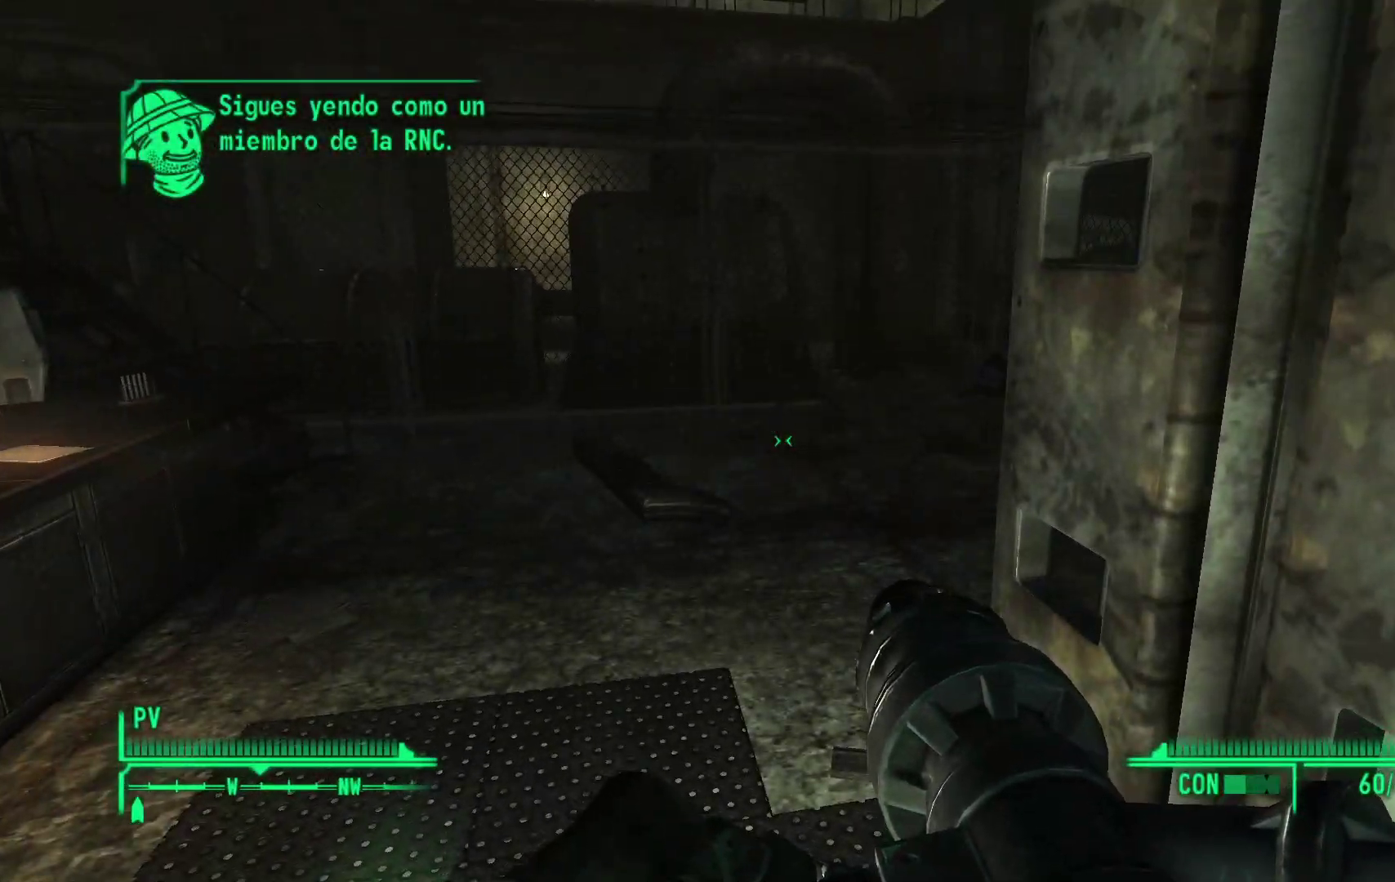
{"buttons": [], "left_stick": "up-right", "right_stick": "right", "events": [[183, "left_stick", "right"], [383, "left_stick", "up-right"]]}
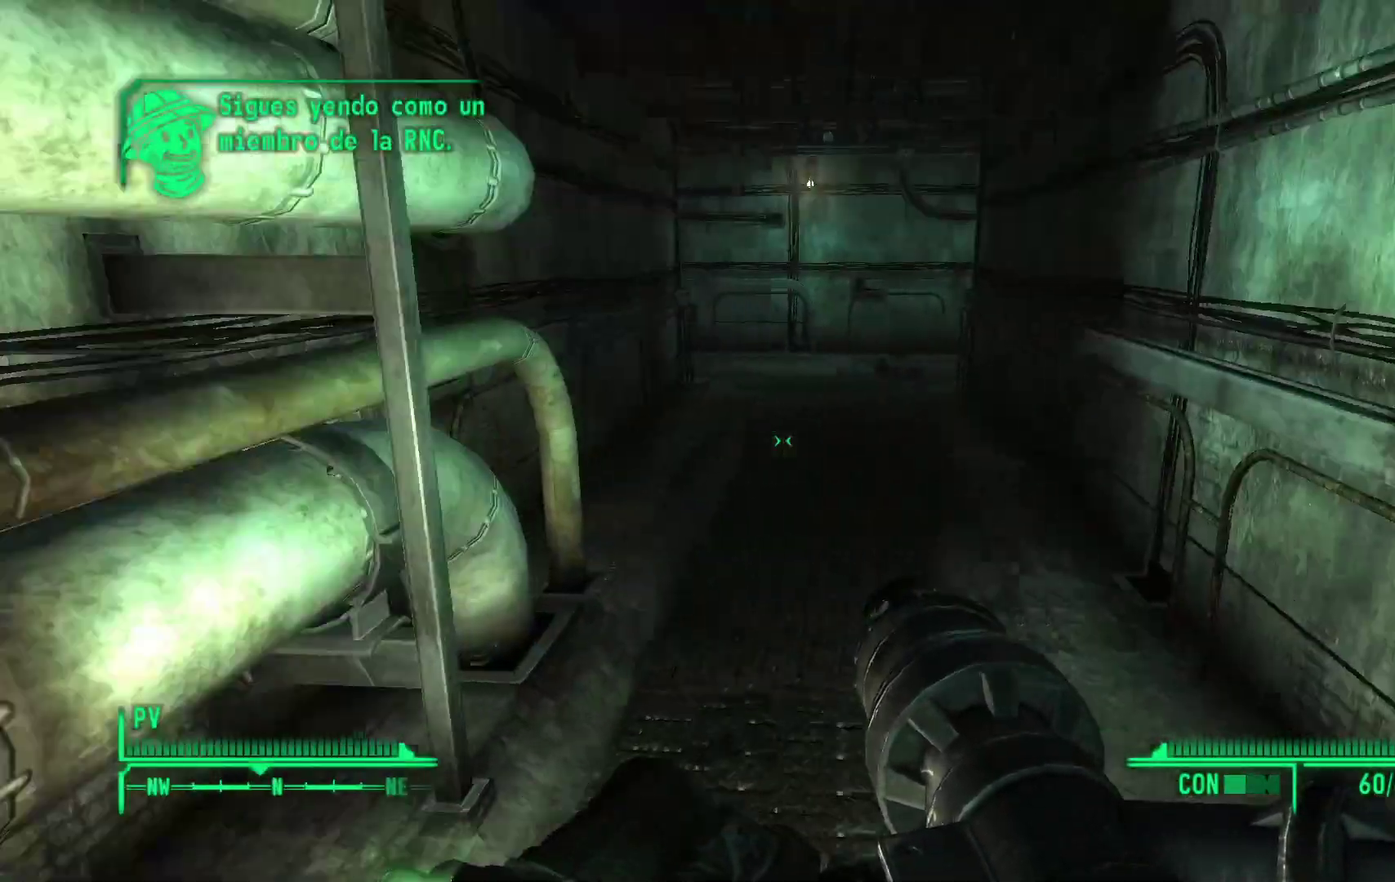
{"buttons": [], "left_stick": "up", "right_stick": "center", "events": [[17, "right_stick", "center"], [250, "left_stick", "up"]]}
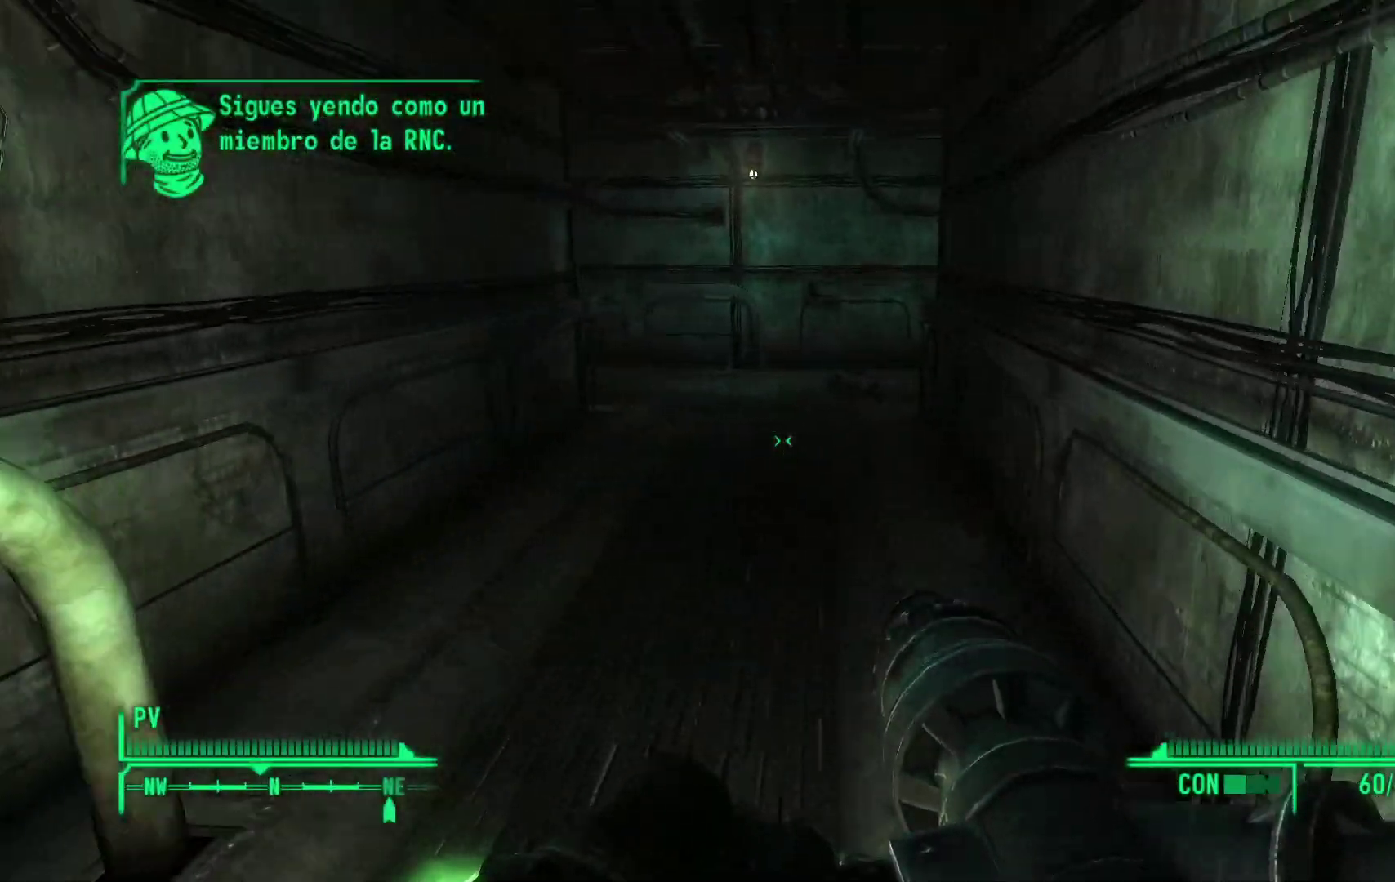
{"buttons": [], "left_stick": "up", "right_stick": "center", "events": []}
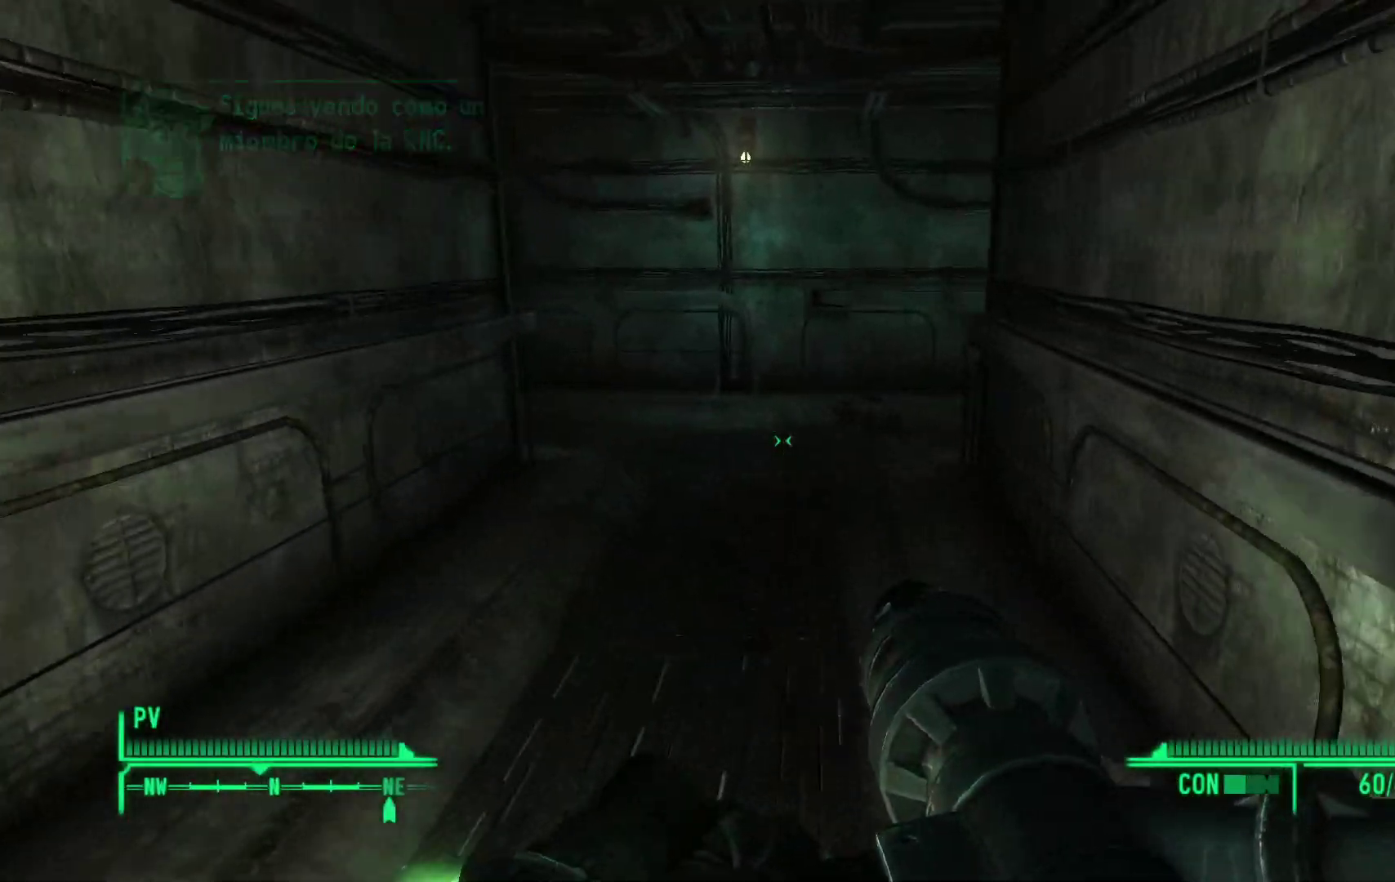
{"buttons": [], "left_stick": "up", "right_stick": "center", "events": []}
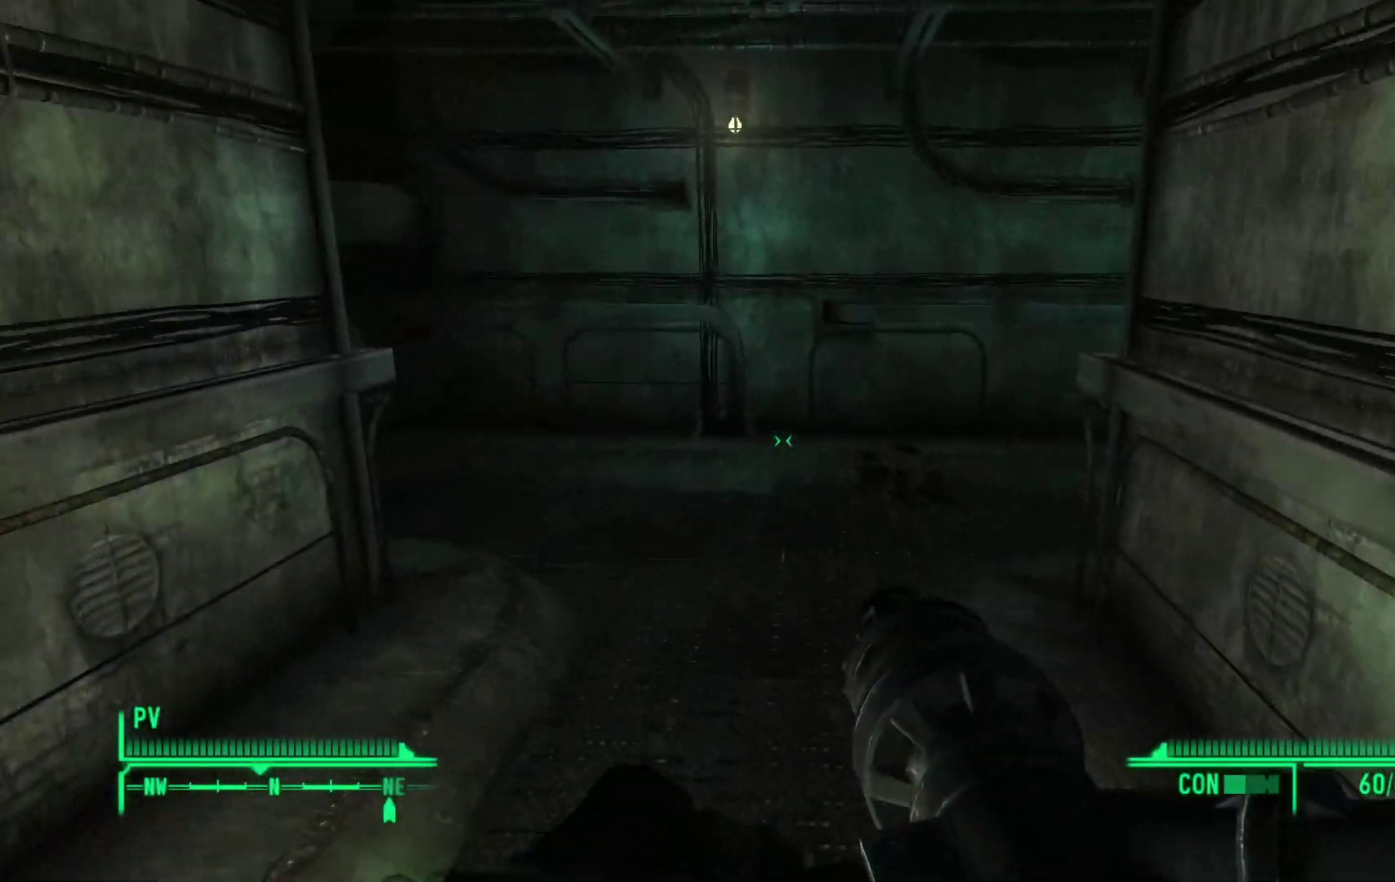
{"buttons": [], "left_stick": "up-right", "right_stick": "left", "events": [[250, "right_stick", "left"], [450, "left_stick", "up-right"]]}
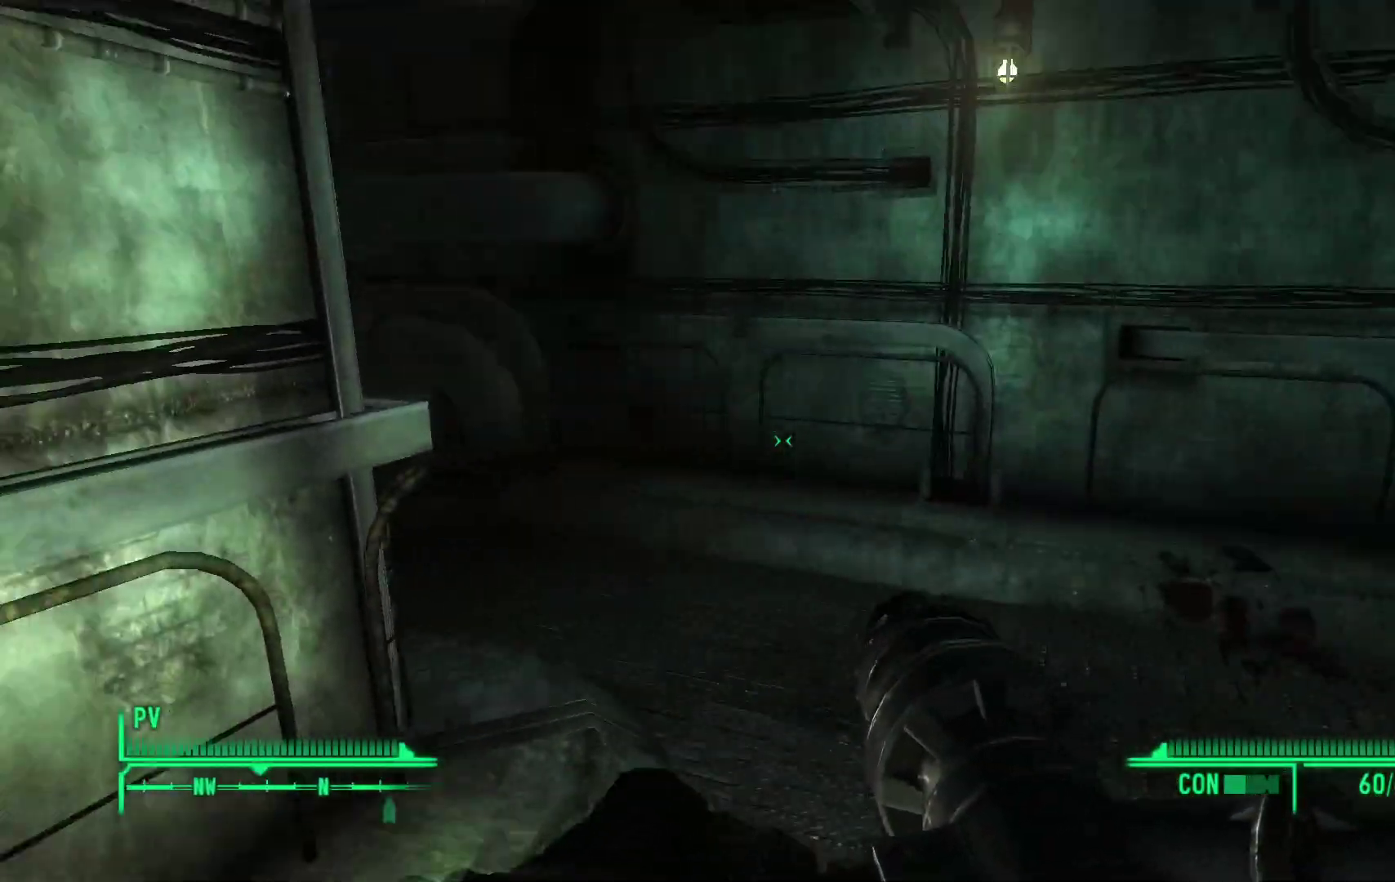
{"buttons": [], "left_stick": "up-right", "right_stick": "right", "events": [[17, "right_stick", "center"], [67, "right_stick", "right"]]}
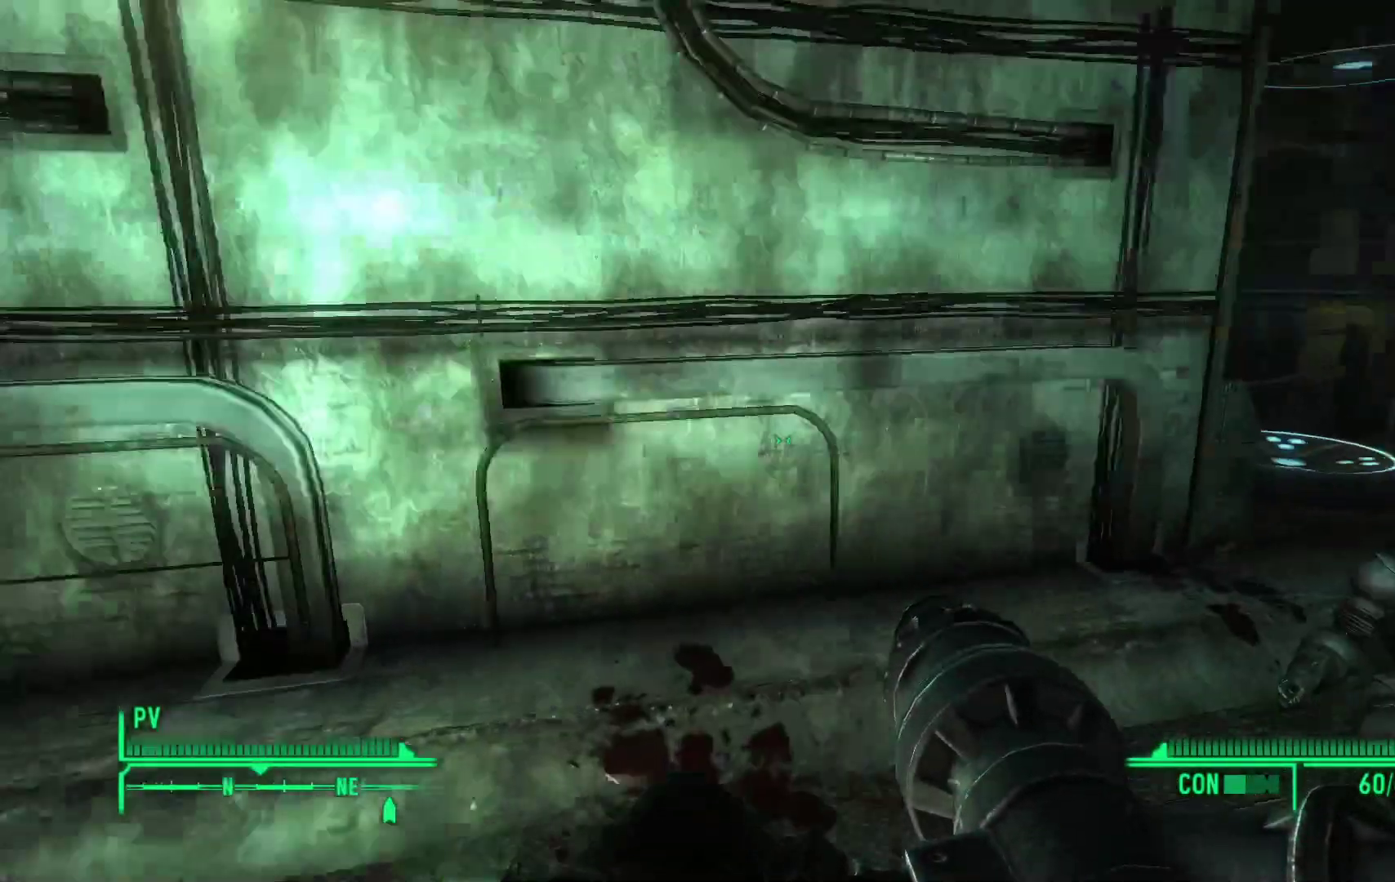
{"buttons": [], "left_stick": "up", "right_stick": "center", "events": [[233, "left_stick", "up"], [333, "right_stick", "center"]]}
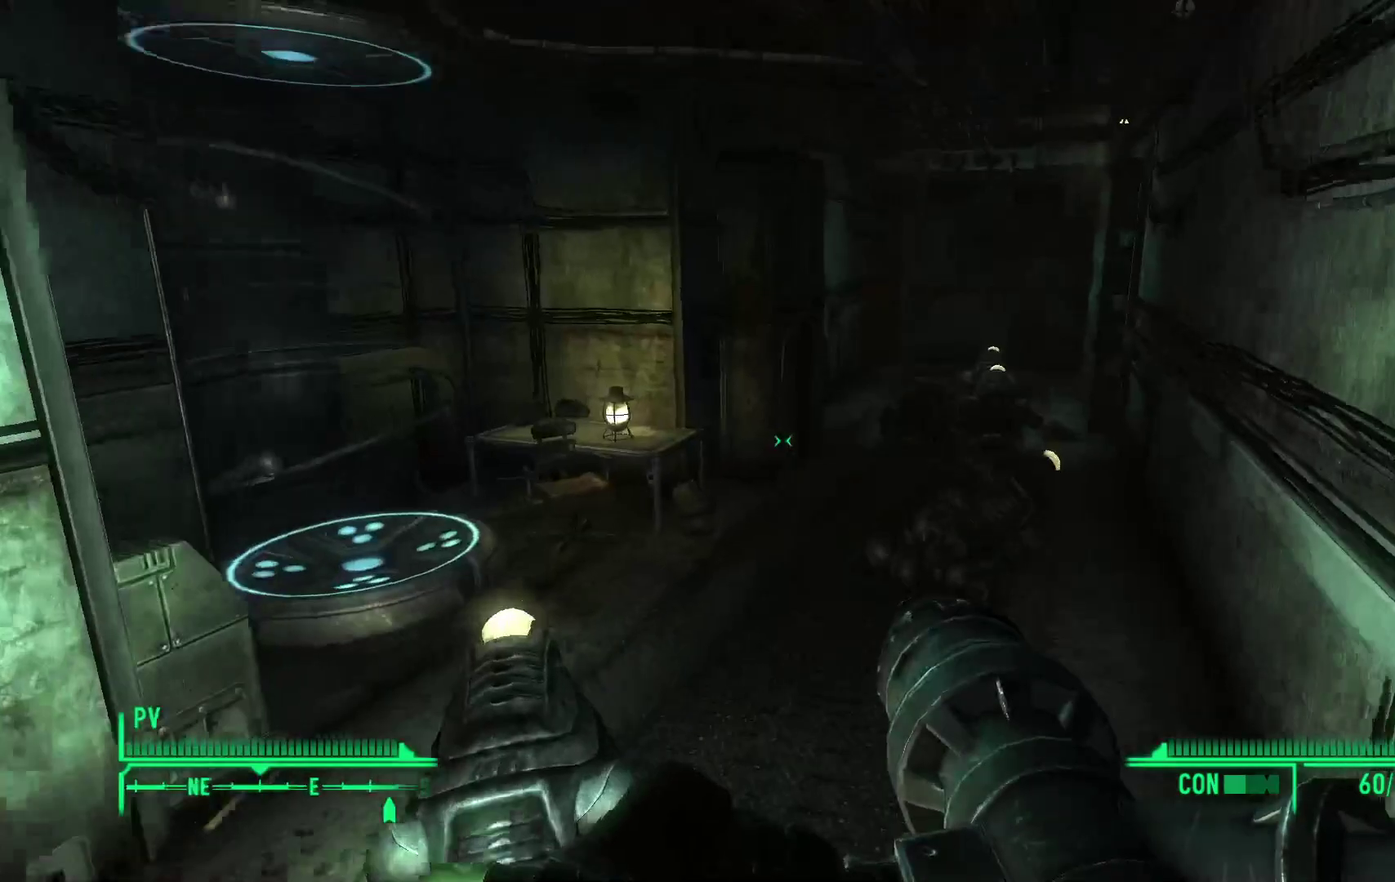
{"buttons": [], "left_stick": "center", "right_stick": "left", "events": [[100, "right_stick", "left"], [167, "left_stick", "up-right"], [483, "left_stick", "center"]]}
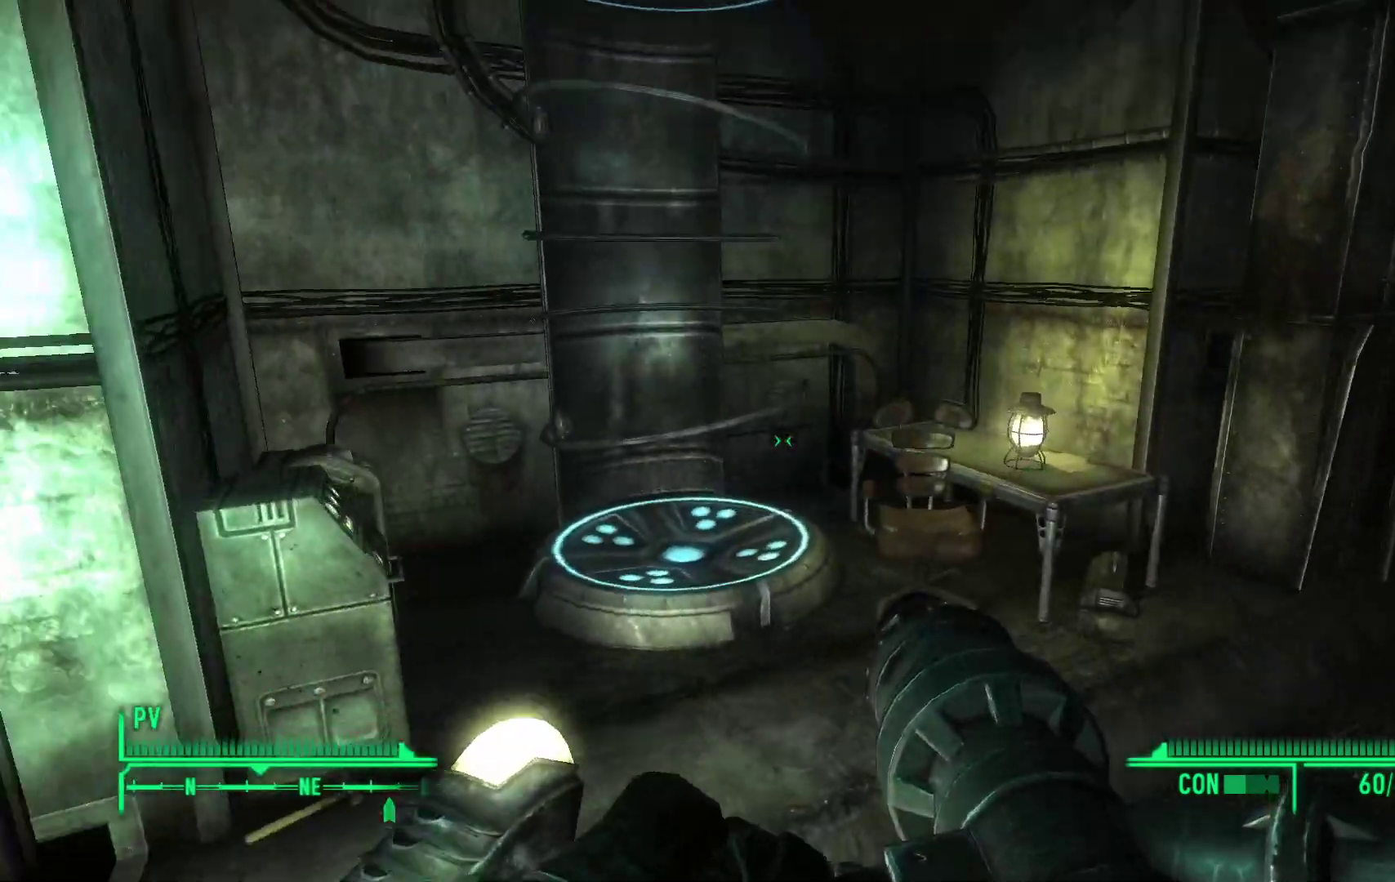
{"buttons": [], "left_stick": "center", "right_stick": "center", "events": [[17, "right_stick", "center"]]}
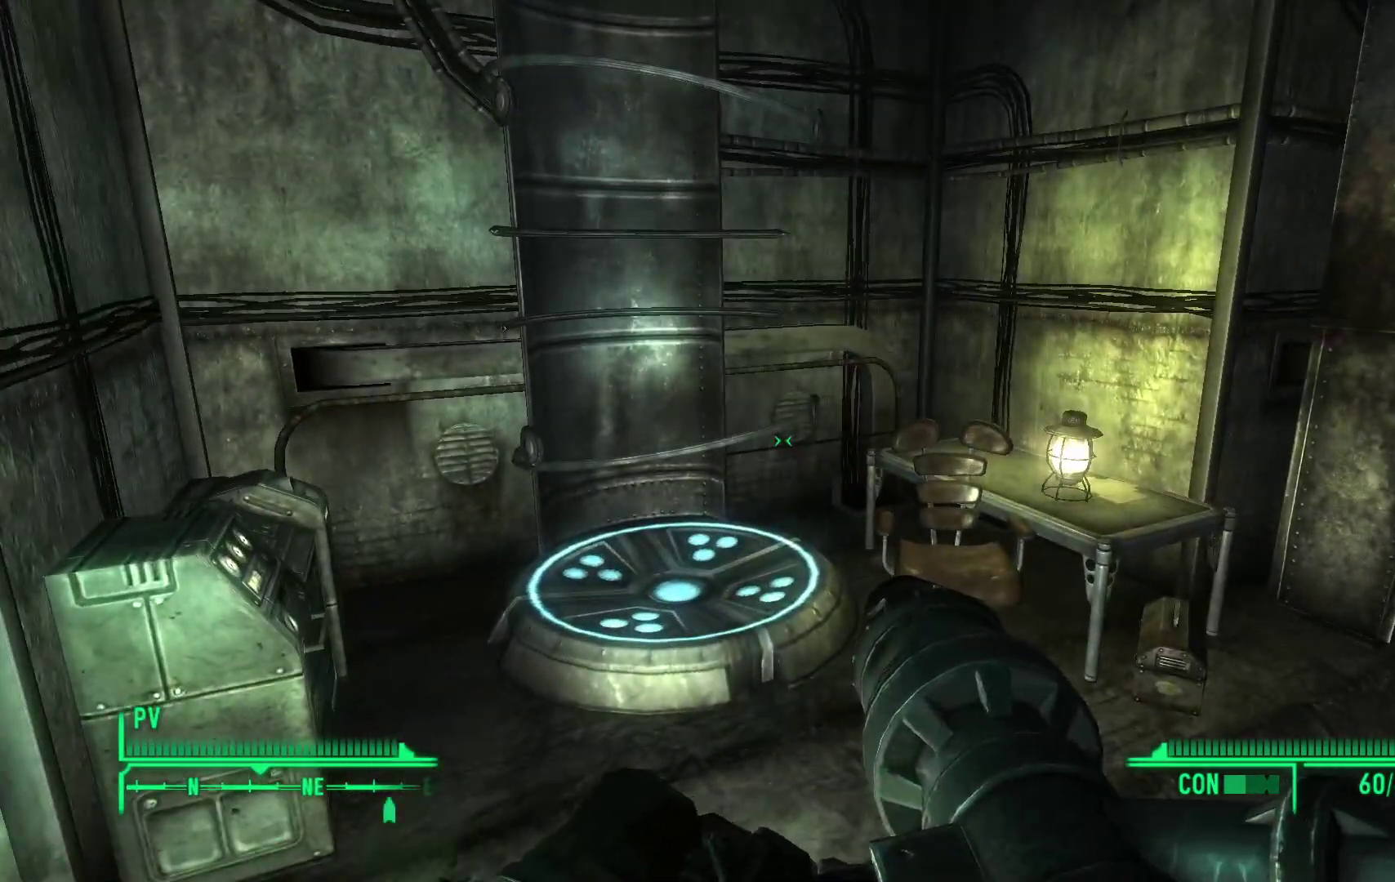
{"buttons": [], "left_stick": "center", "right_stick": "up-left", "events": [[250, "right_stick", "left"], [383, "right_stick", "up-left"]]}
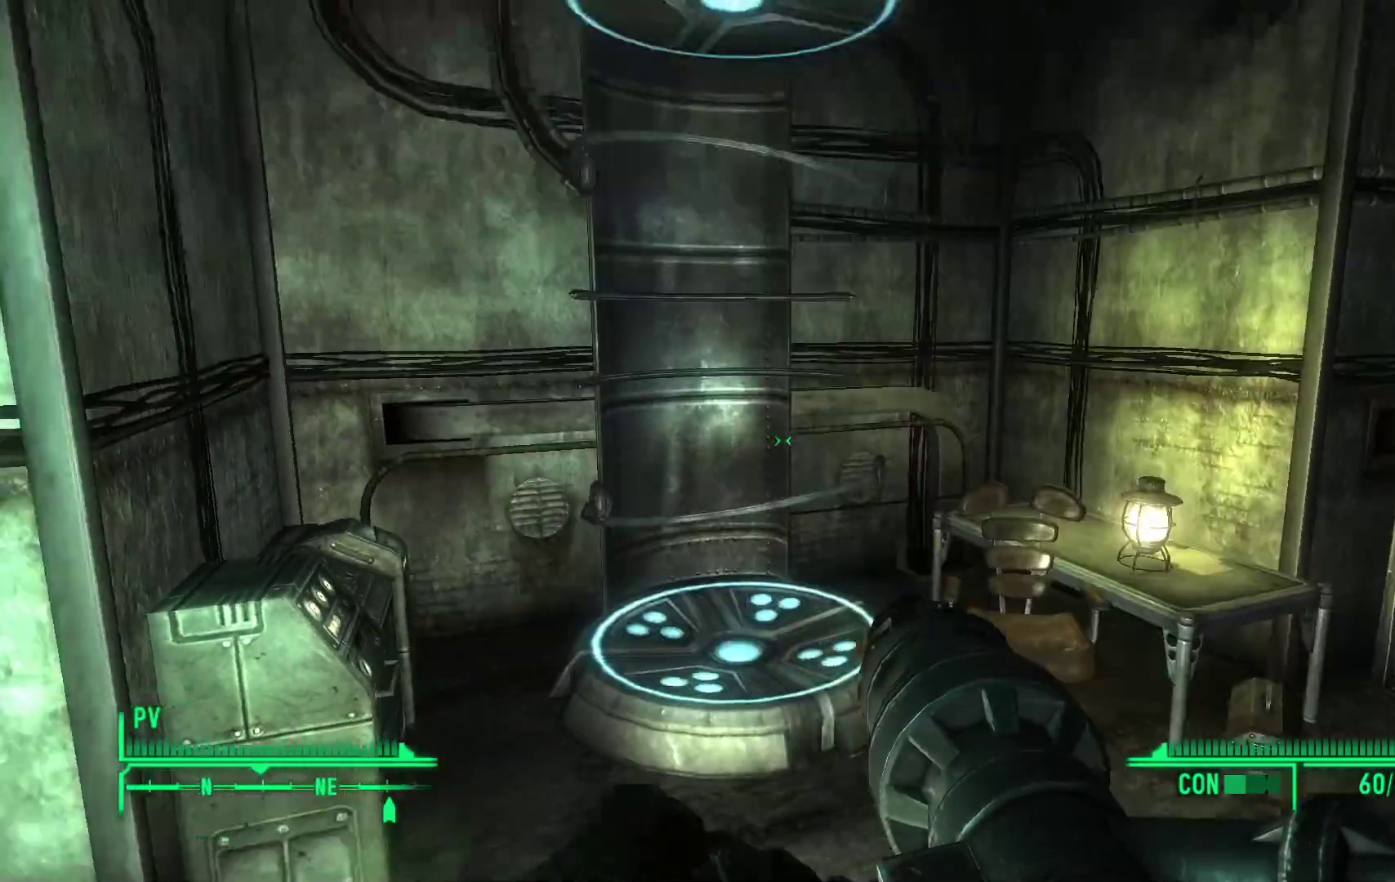
{"buttons": [], "left_stick": "center", "right_stick": "down-right", "events": [[183, "right_stick", "center"], [467, "right_stick", "down-right"]]}
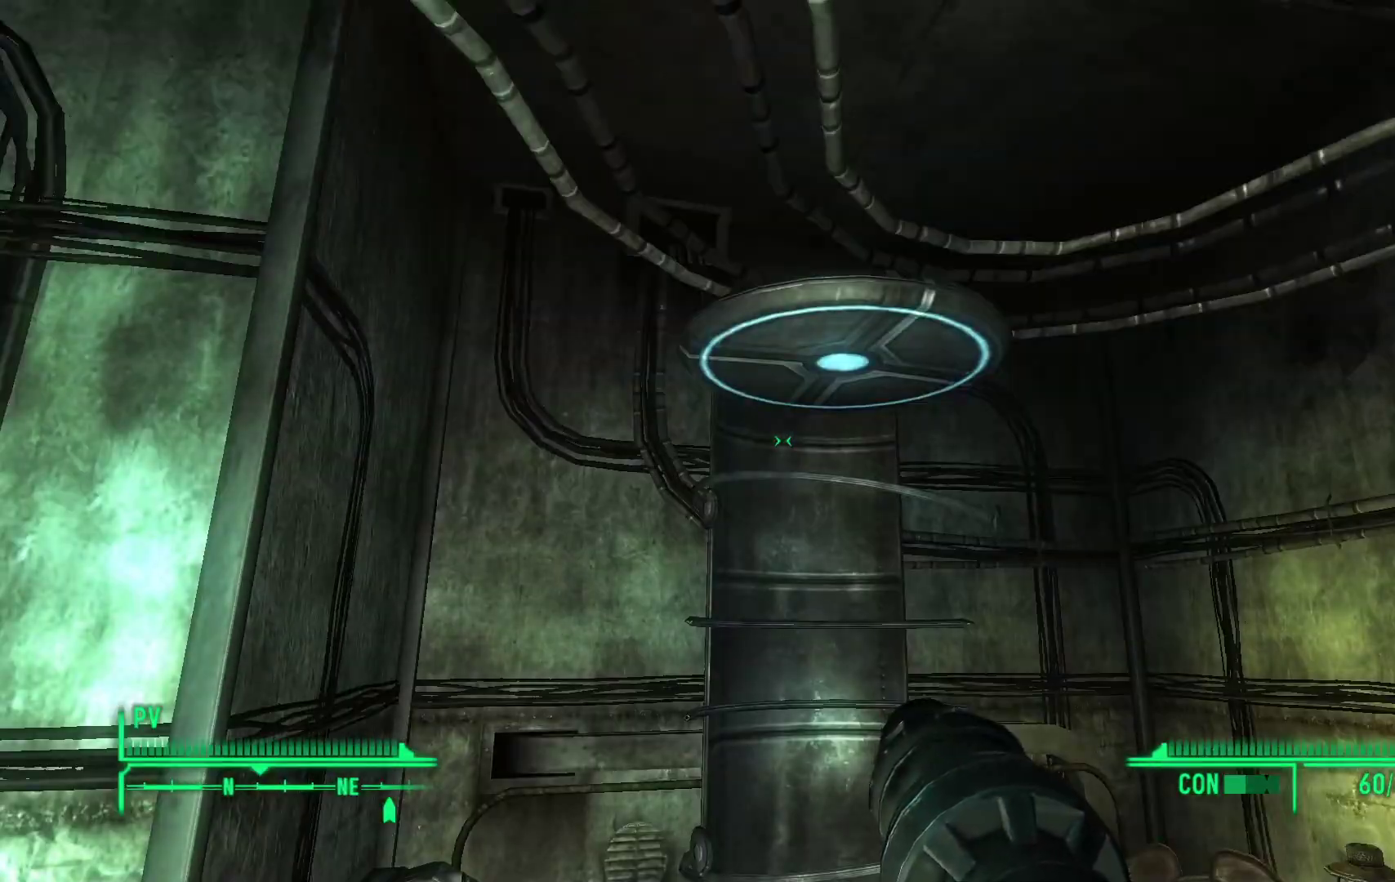
{"buttons": [], "left_stick": "up-right", "right_stick": "right", "events": [[267, "left_stick", "up"], [317, "left_stick", "up-right"], [483, "right_stick", "right"]]}
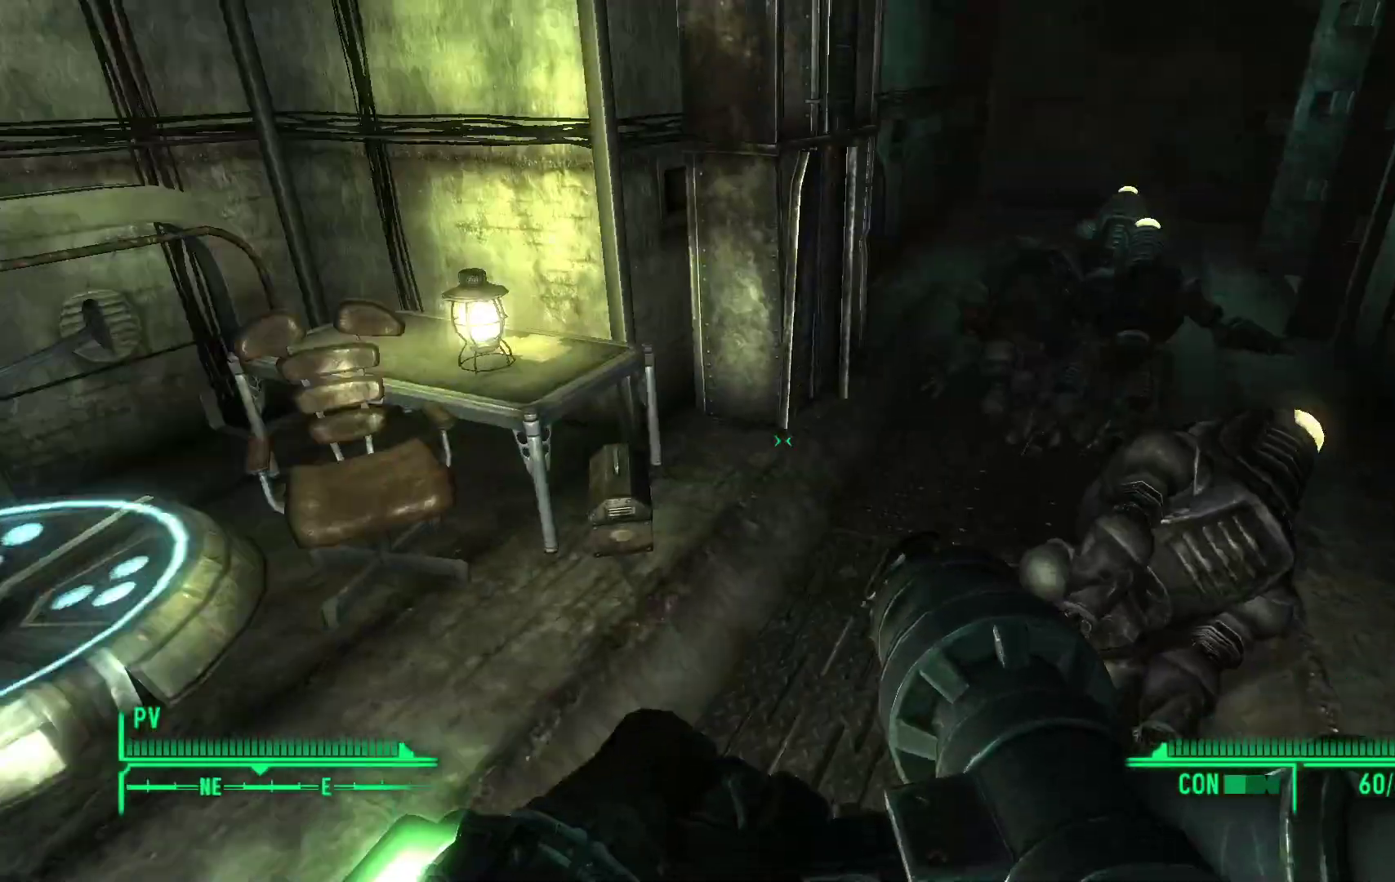
{"buttons": [], "left_stick": "up", "right_stick": "center"}
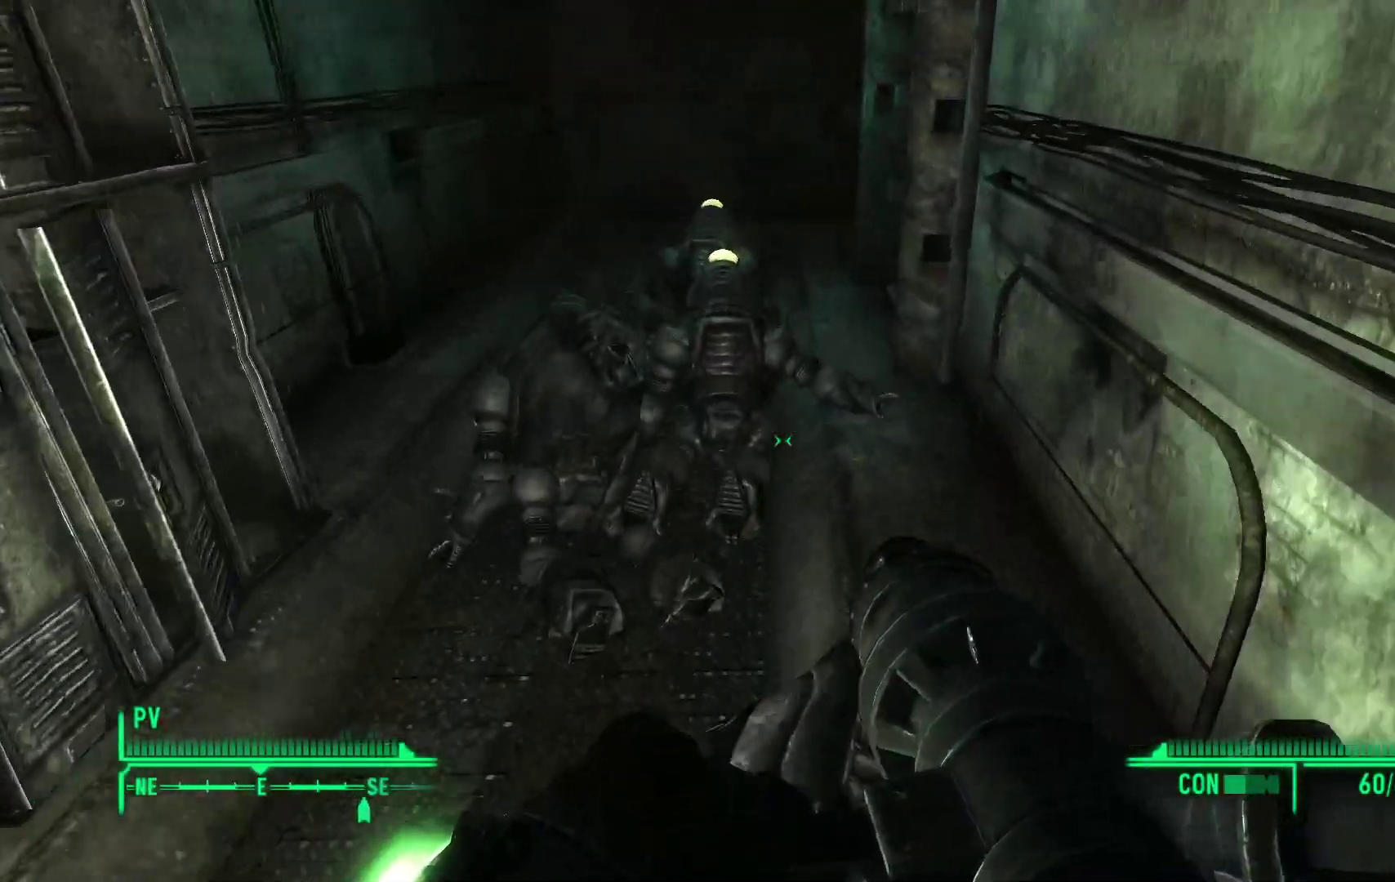
{"buttons": [], "left_stick": "up", "right_stick": "right", "events": [[400, "right_stick", "right"]]}
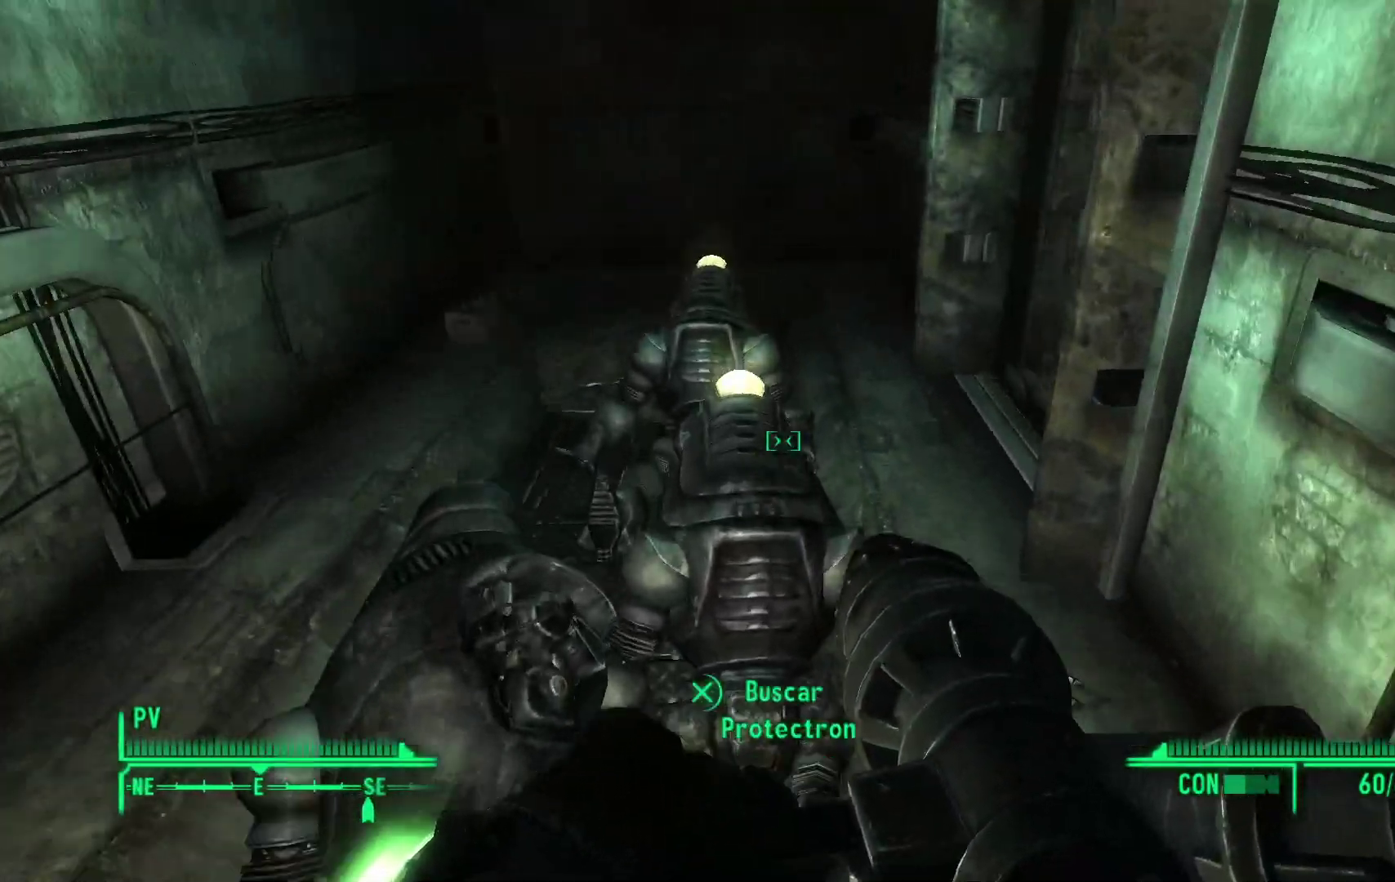
{"buttons": [], "left_stick": "up-left", "right_stick": "center", "events": [[117, "left_stick", "up-left"], [500, "right_stick", "center"]]}
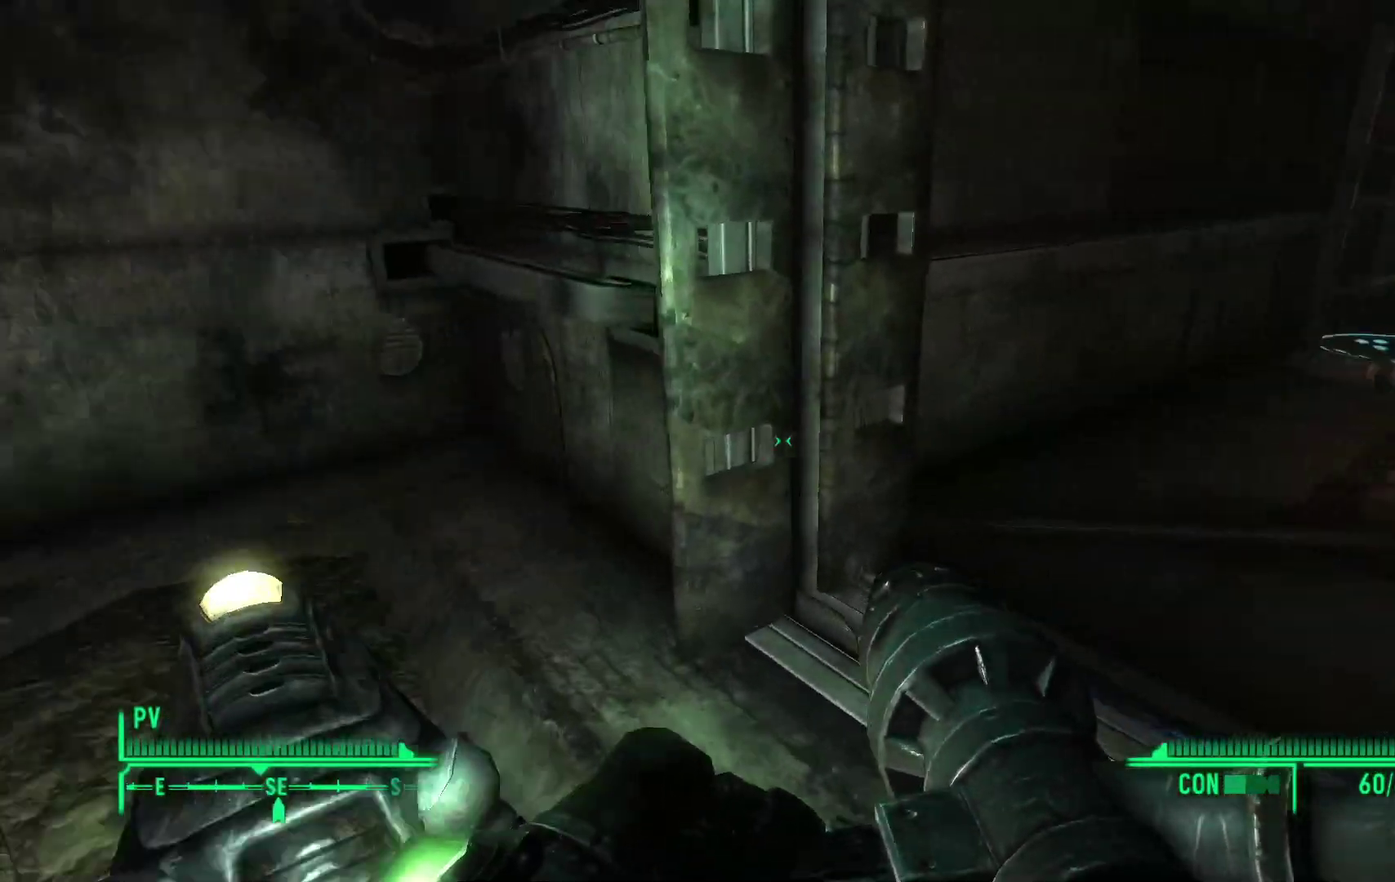
{"buttons": [], "left_stick": "center", "right_stick": "right", "events": [[233, "right_stick", "right"], [300, "left_stick", "center"]]}
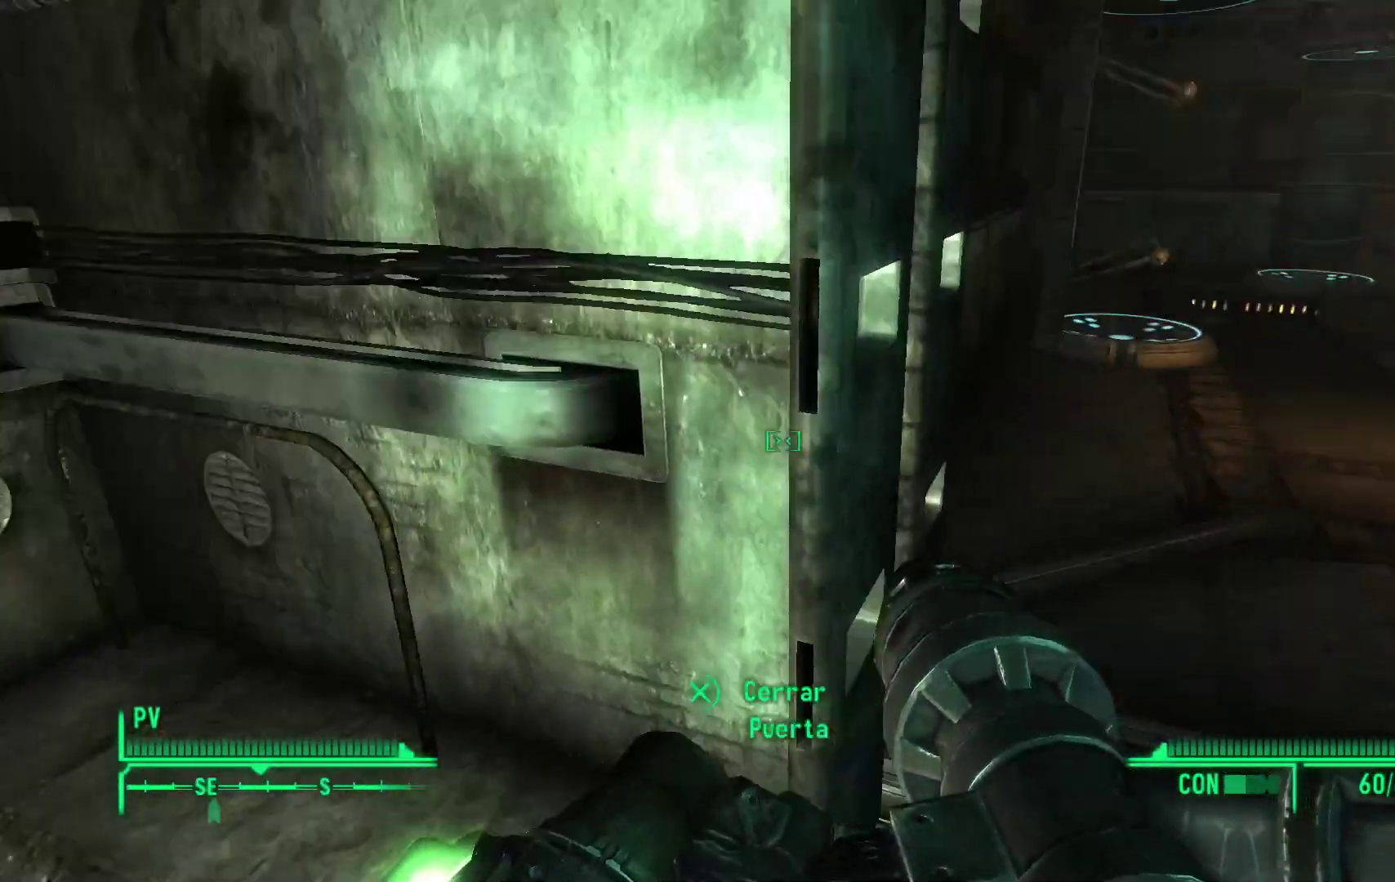
{"buttons": [], "left_stick": "center", "right_stick": "right", "events": [[33, "left_stick", "up-right"], [117, "right_stick", "center"], [250, "left_stick", "center"], [417, "right_stick", "right"]]}
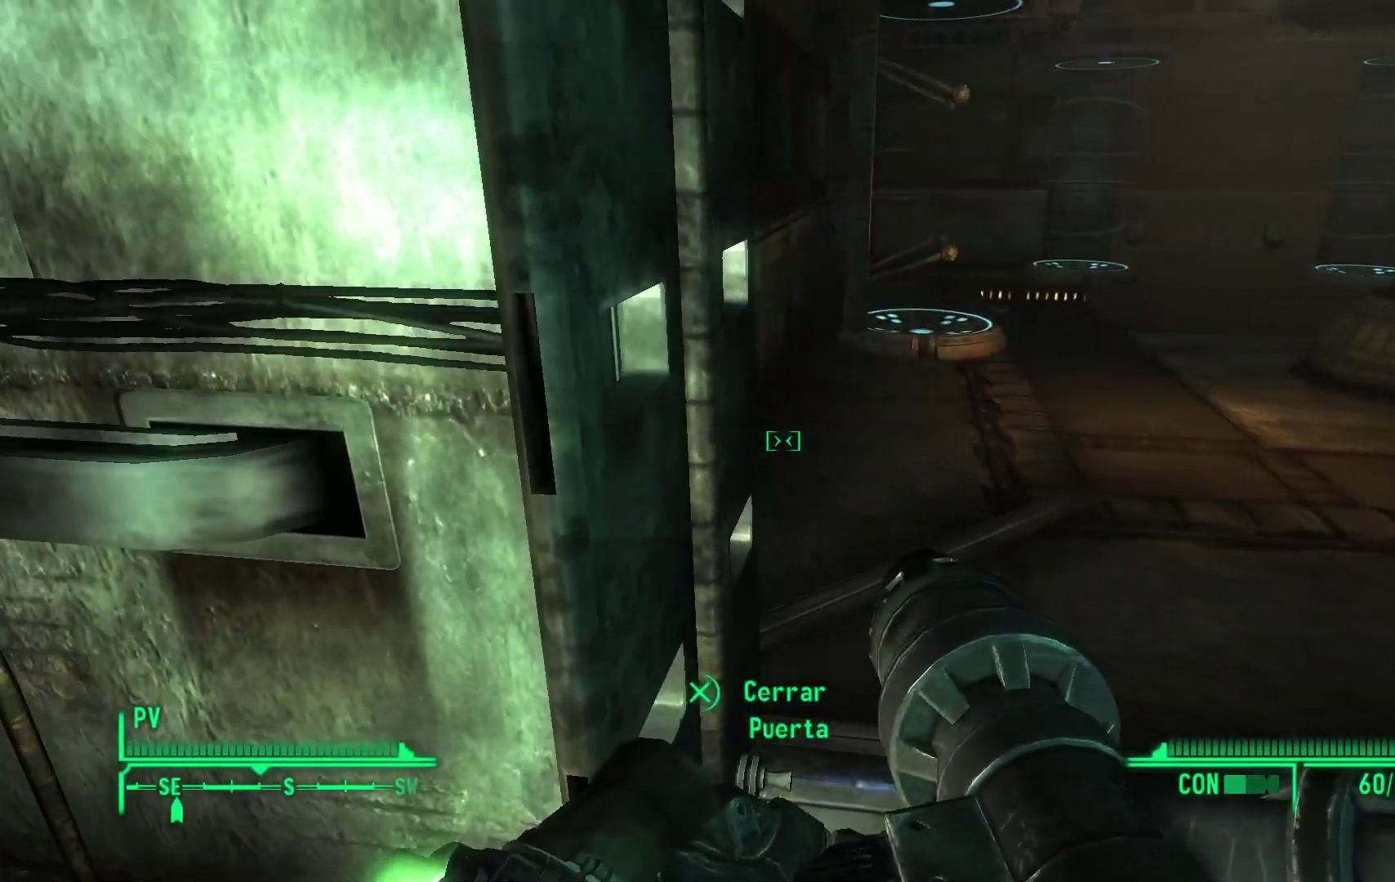
{"buttons": [], "left_stick": "up", "right_stick": "center", "events": [[283, "right_stick", "center"], [300, "left_stick", "up"]]}
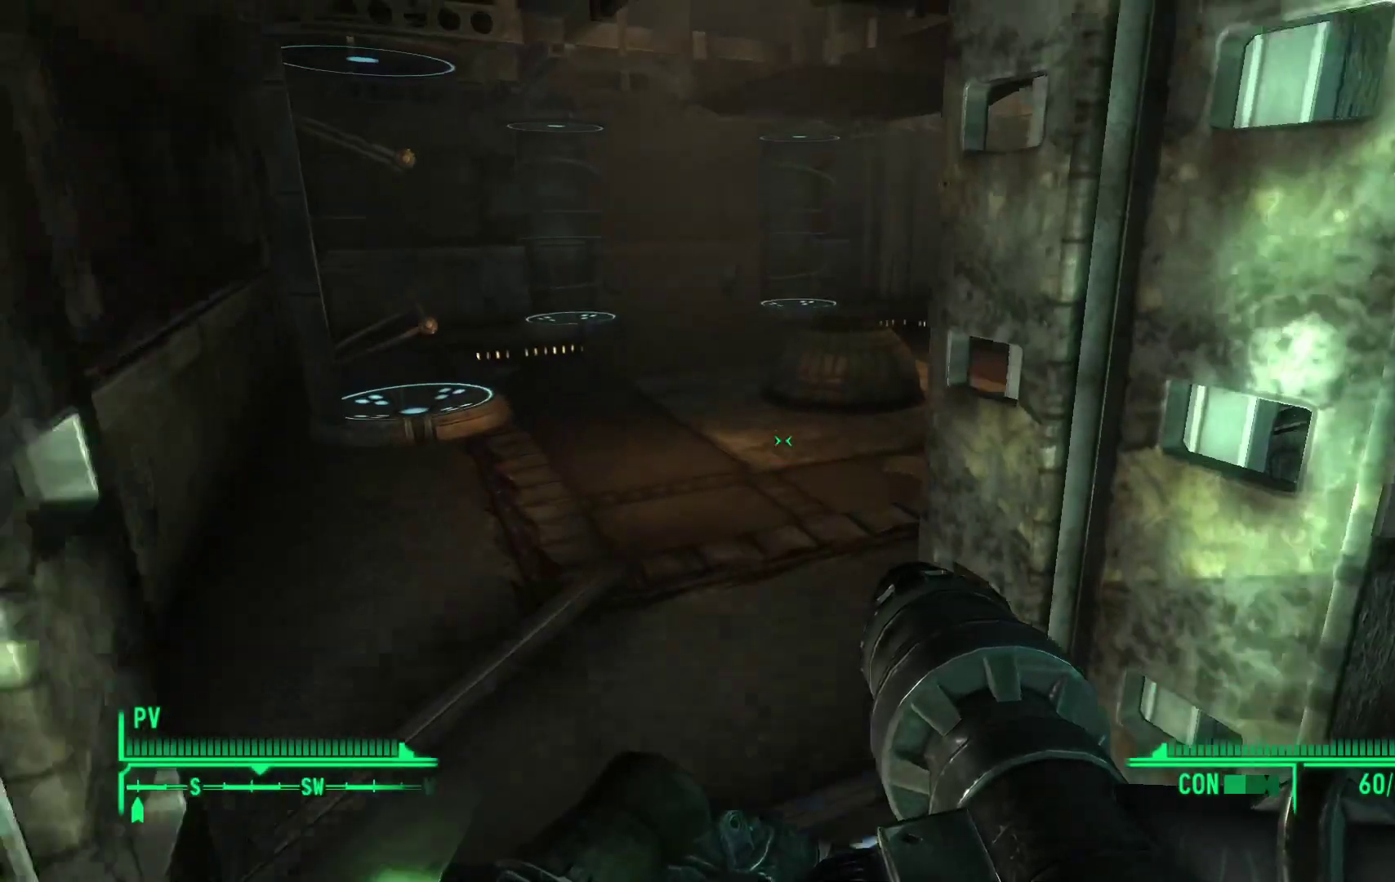
{"buttons": [], "left_stick": "center", "right_stick": "center", "events": [[117, "left_stick", "up-left"], [133, "right_stick", "right"], [367, "left_stick", "center"], [417, "right_stick", "center"]]}
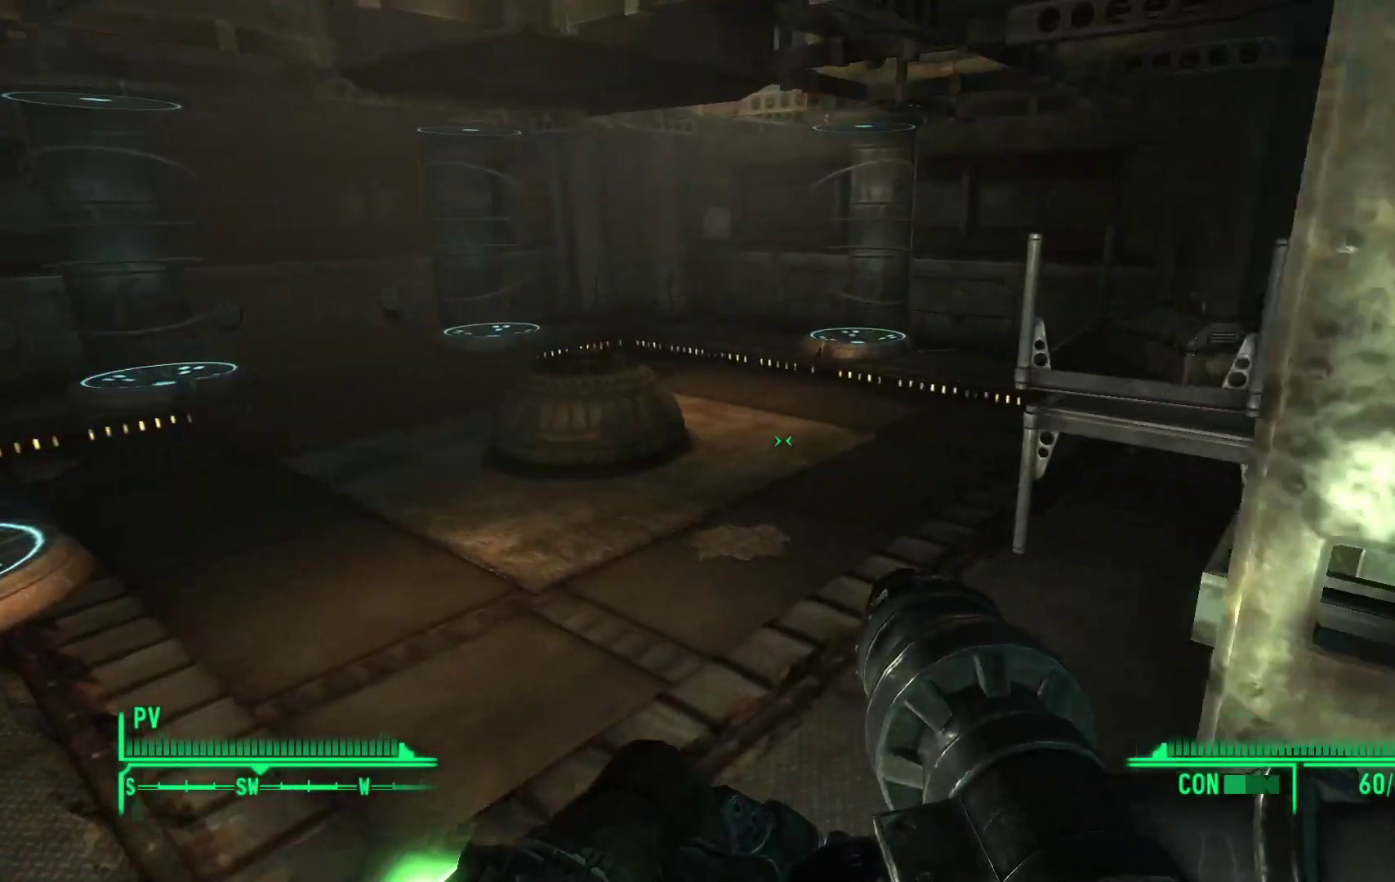
{"buttons": [], "left_stick": "center", "right_stick": "center", "events": []}
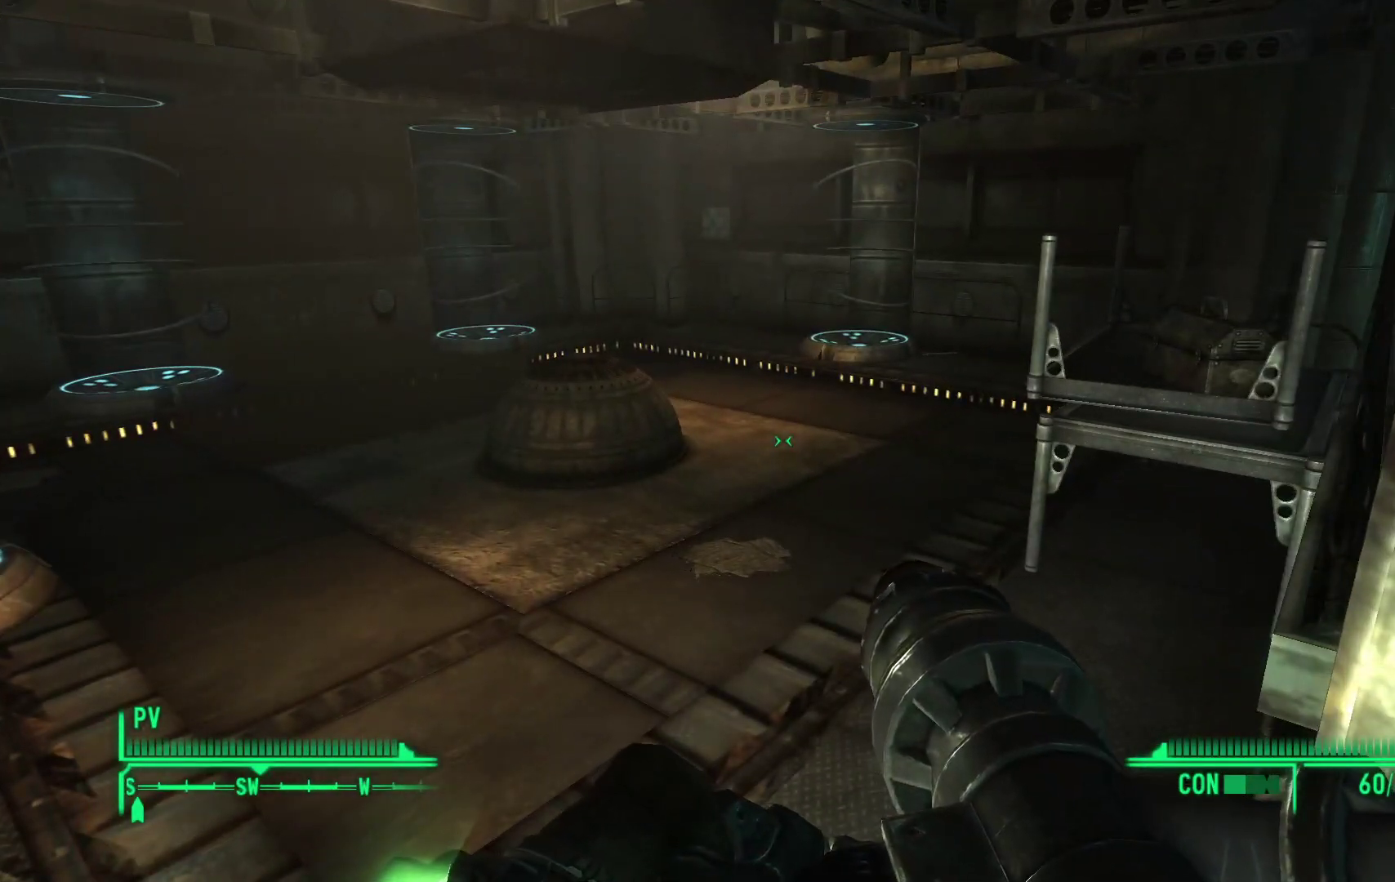
{"buttons": [], "left_stick": "up-left", "right_stick": "right", "events": [[350, "left_stick", "up-left"], [450, "right_stick", "right"]]}